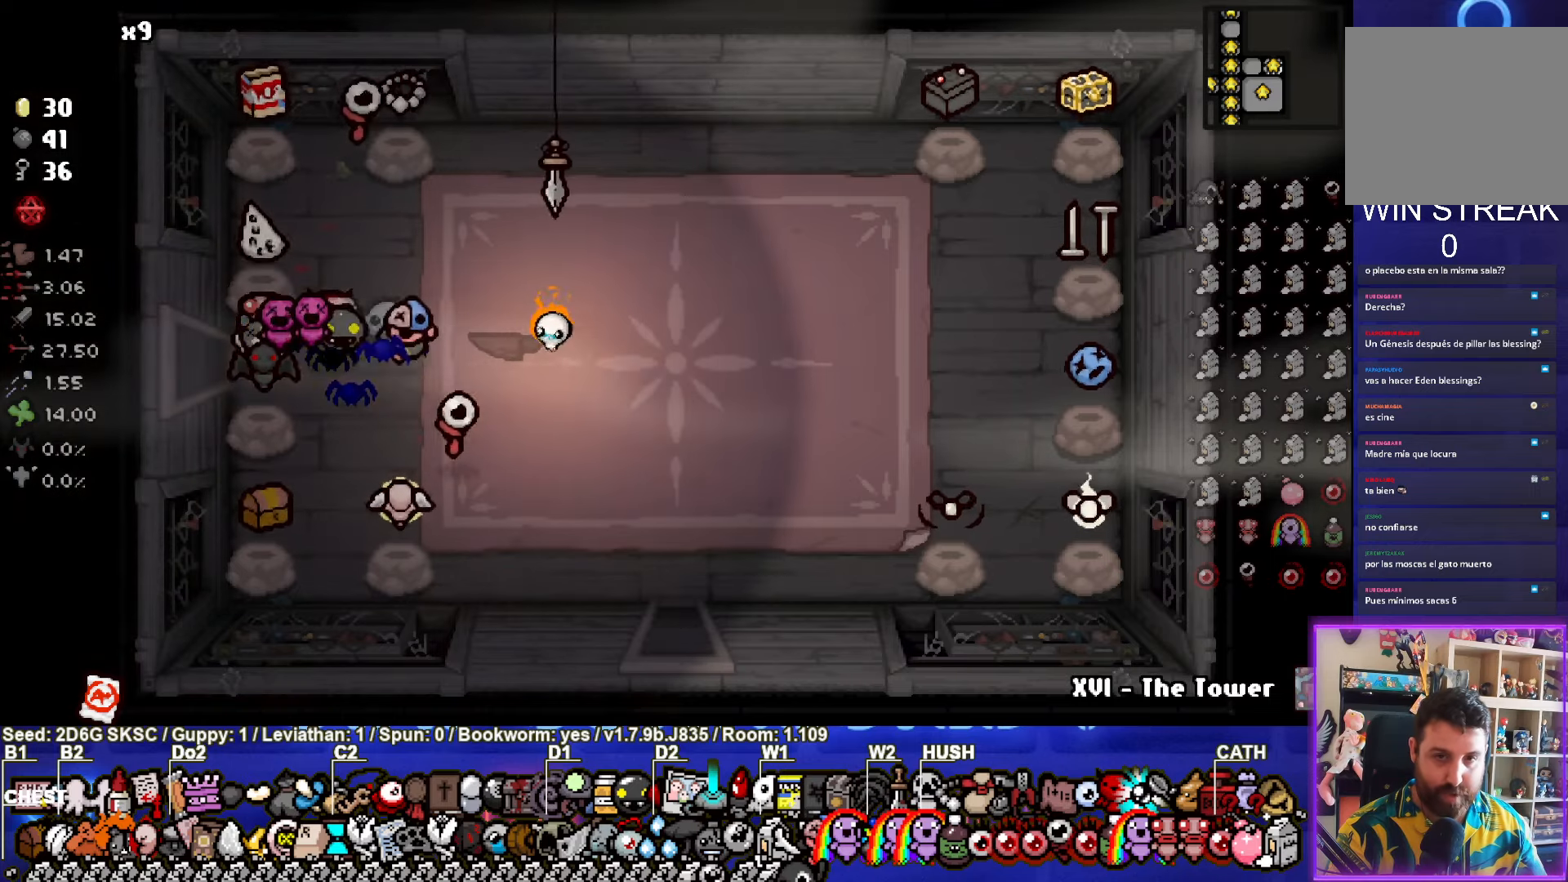
Gameplay with a controller (PlayStation layout); each line is a JSON object with the inputs held at the frame after it. "events" lists button and stick changes between this image and that frame as [ms after this image, input, new state], when the widget could be followed in between.
{"buttons": [], "left_stick": "down", "right_stick": "center", "events": [[200, "left_stick", "down"]]}
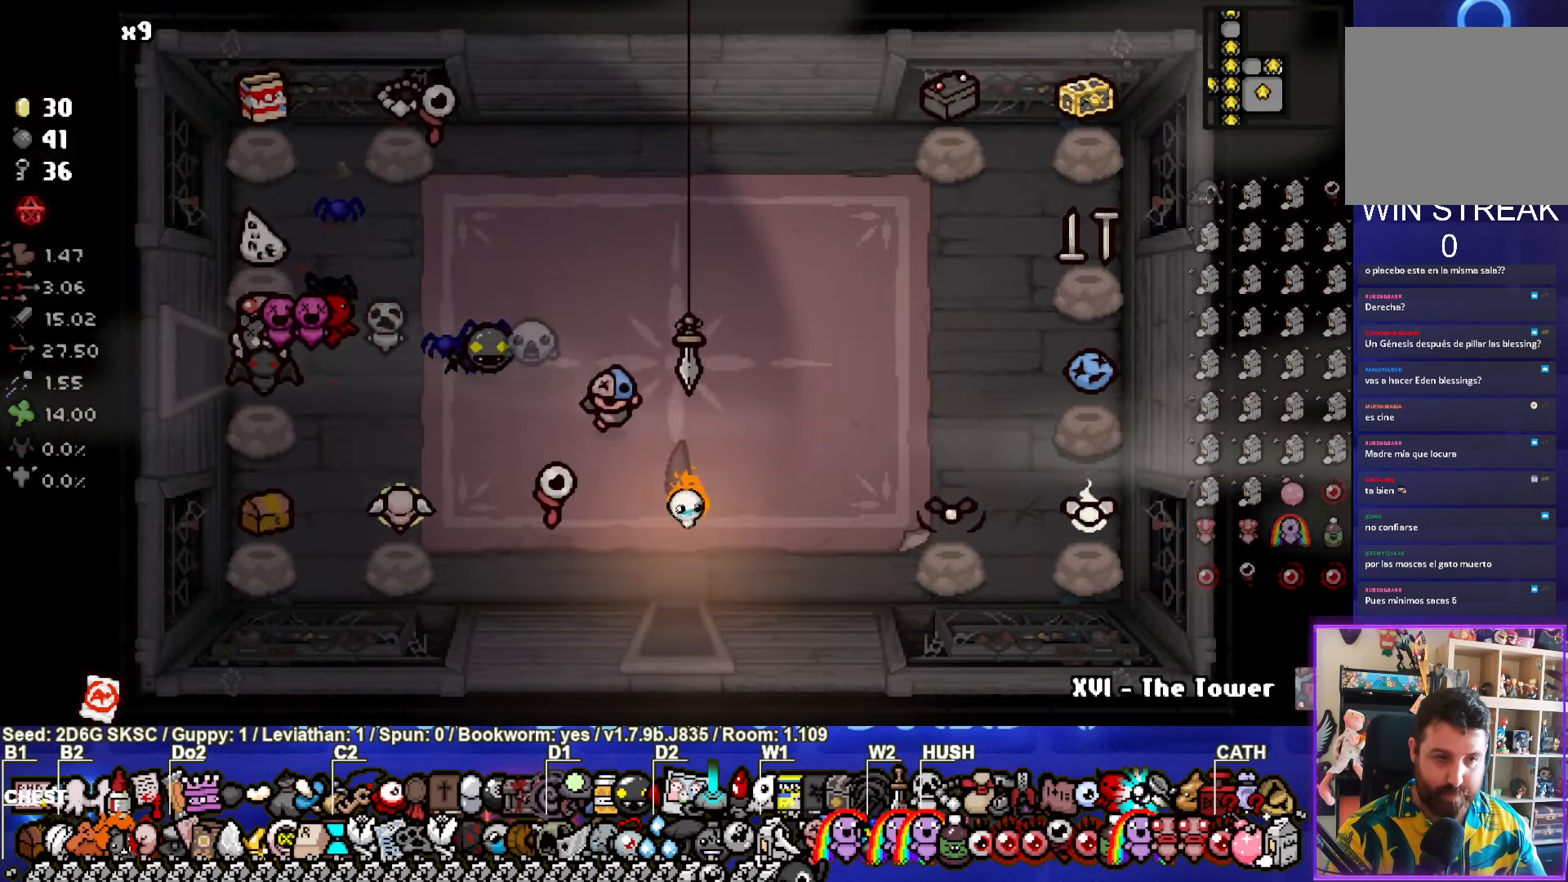
{"buttons": [], "left_stick": "center", "right_stick": "center", "events": [[34, "left_stick", "center"], [217, "left_stick", "down"], [467, "left_stick", "center"]]}
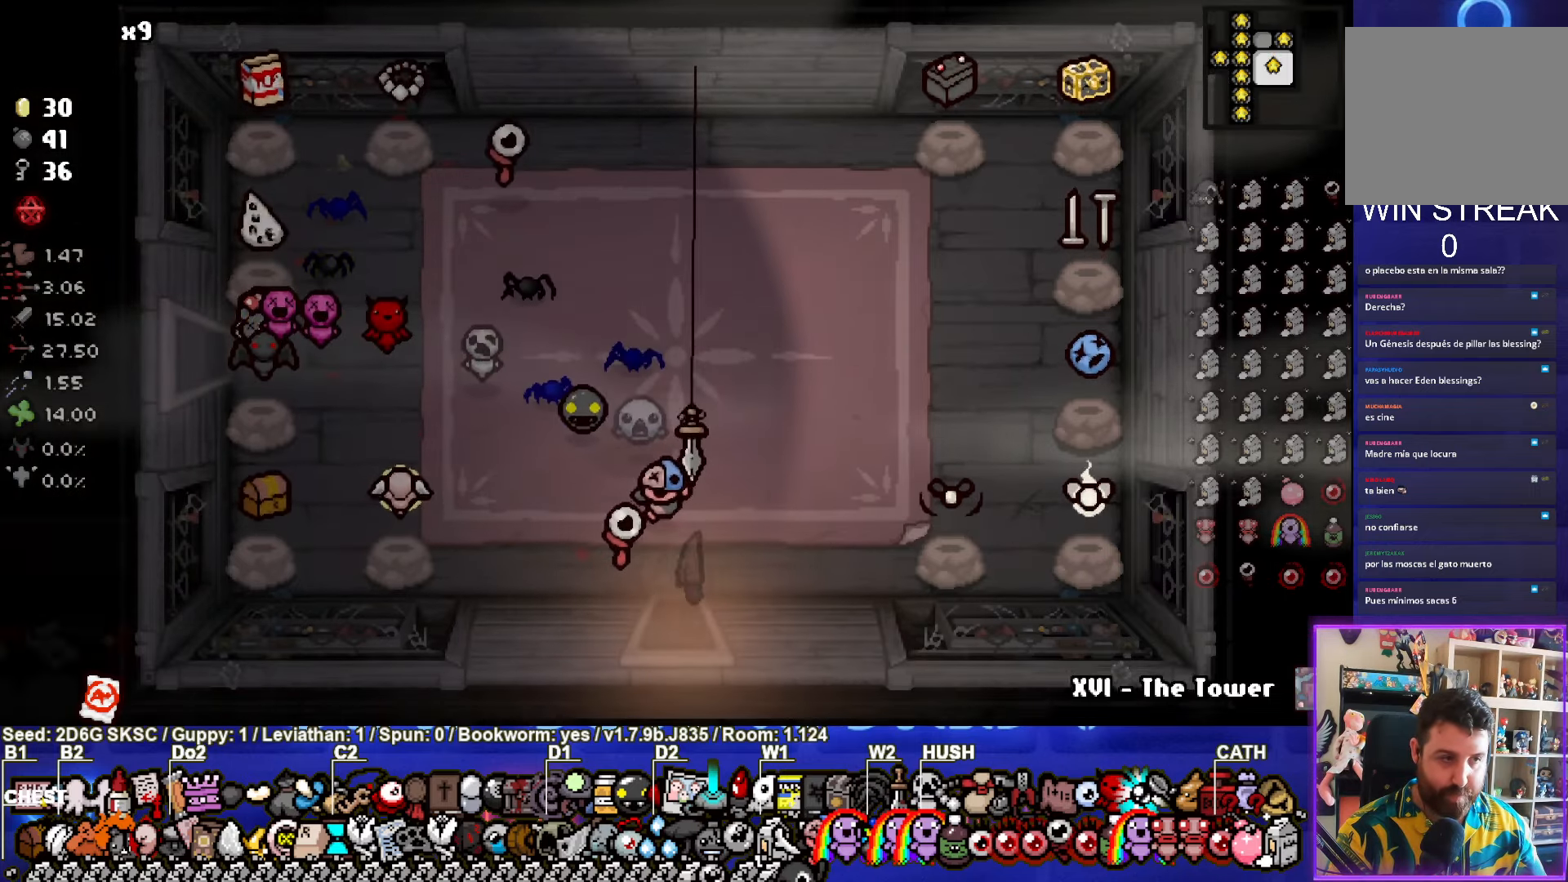
{"buttons": [], "left_stick": "center", "right_stick": "center", "events": []}
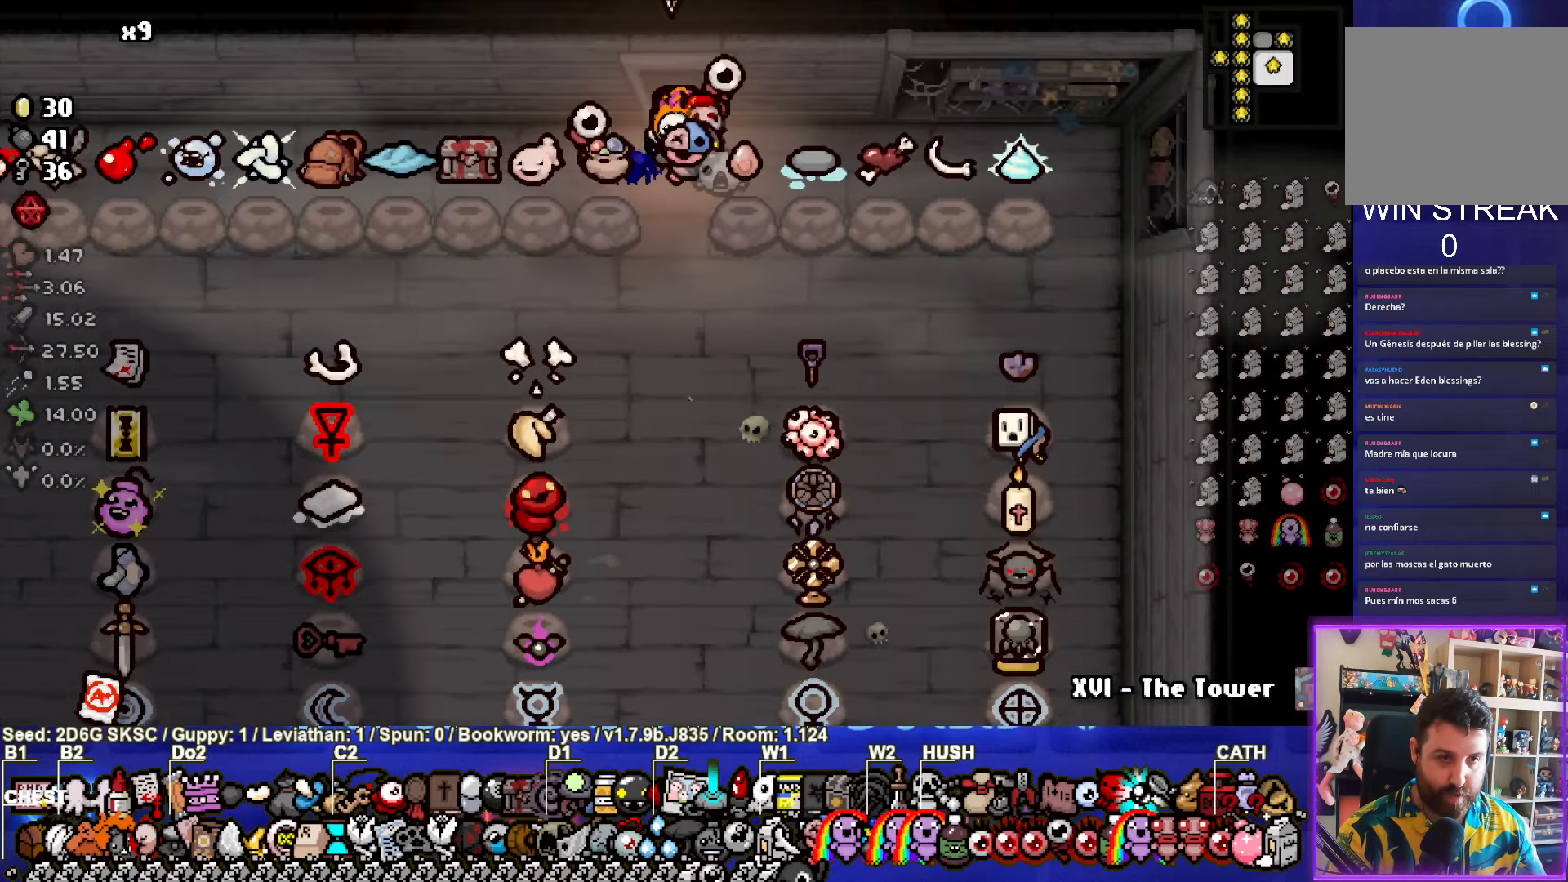
{"buttons": [], "left_stick": "down", "right_stick": "center", "events": [[84, "left_stick", "down"]]}
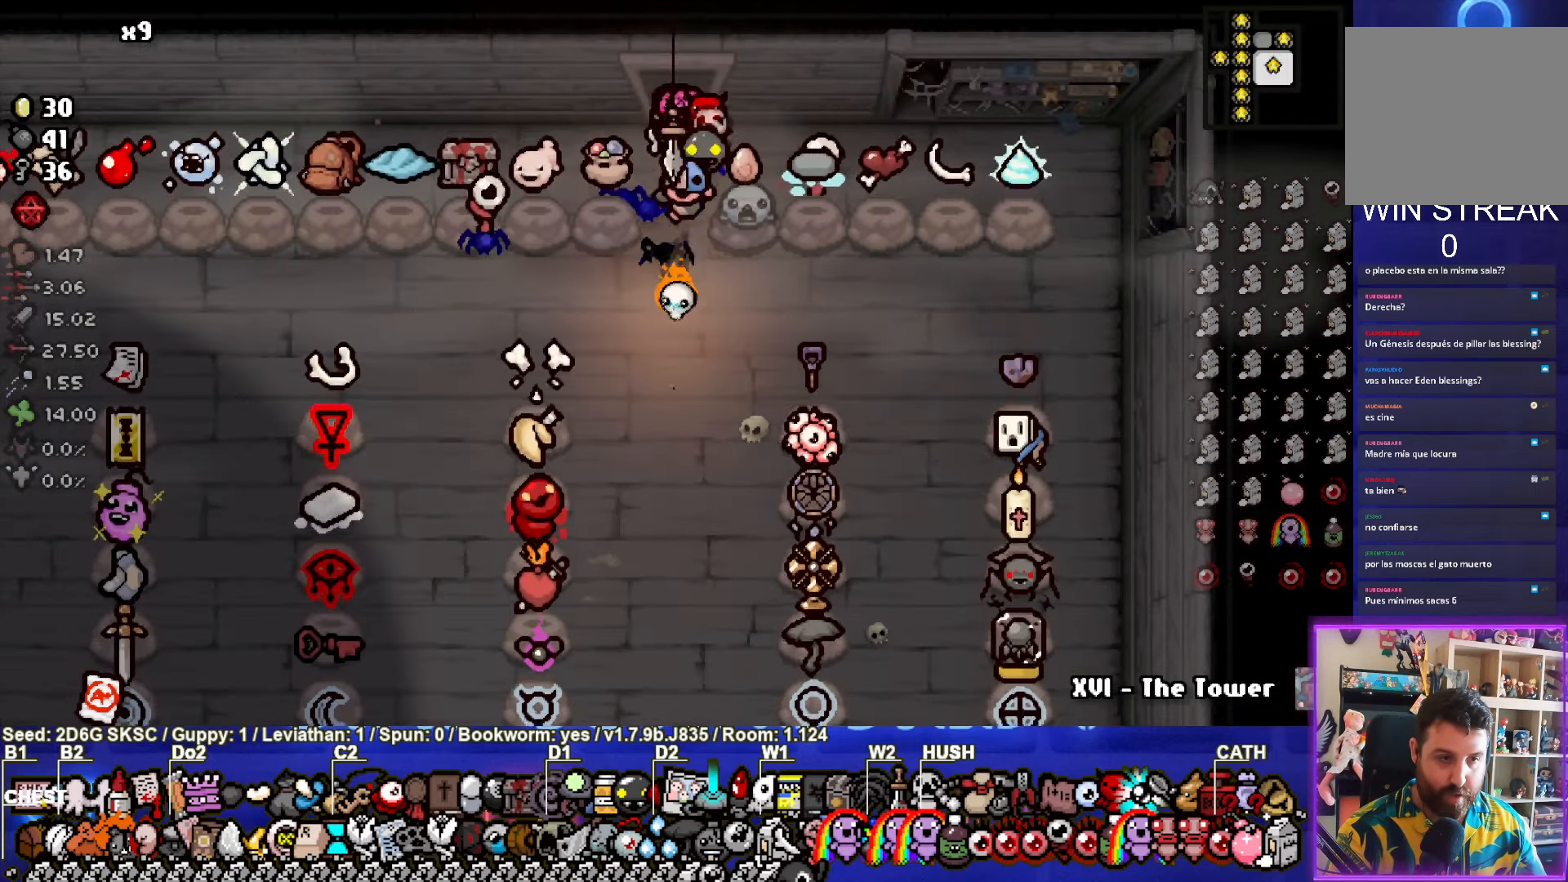
{"buttons": [], "left_stick": "center", "right_stick": "center", "events": [[434, "left_stick", "center"]]}
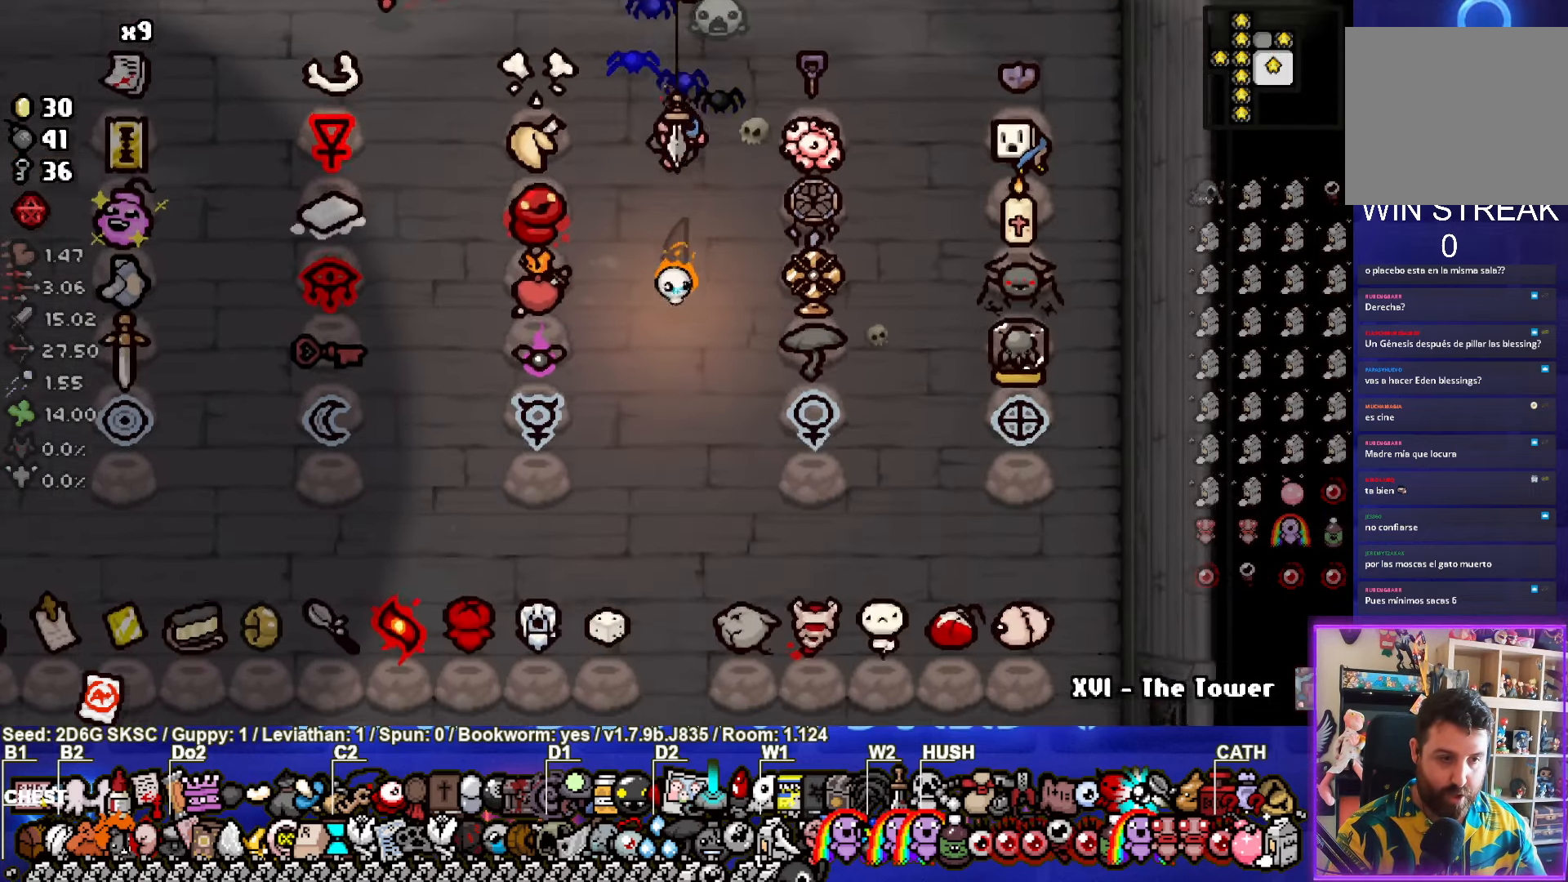
{"buttons": [], "left_stick": "down", "right_stick": "center", "events": [[134, "left_stick", "down"], [367, "left_stick", "center"], [467, "left_stick", "down"]]}
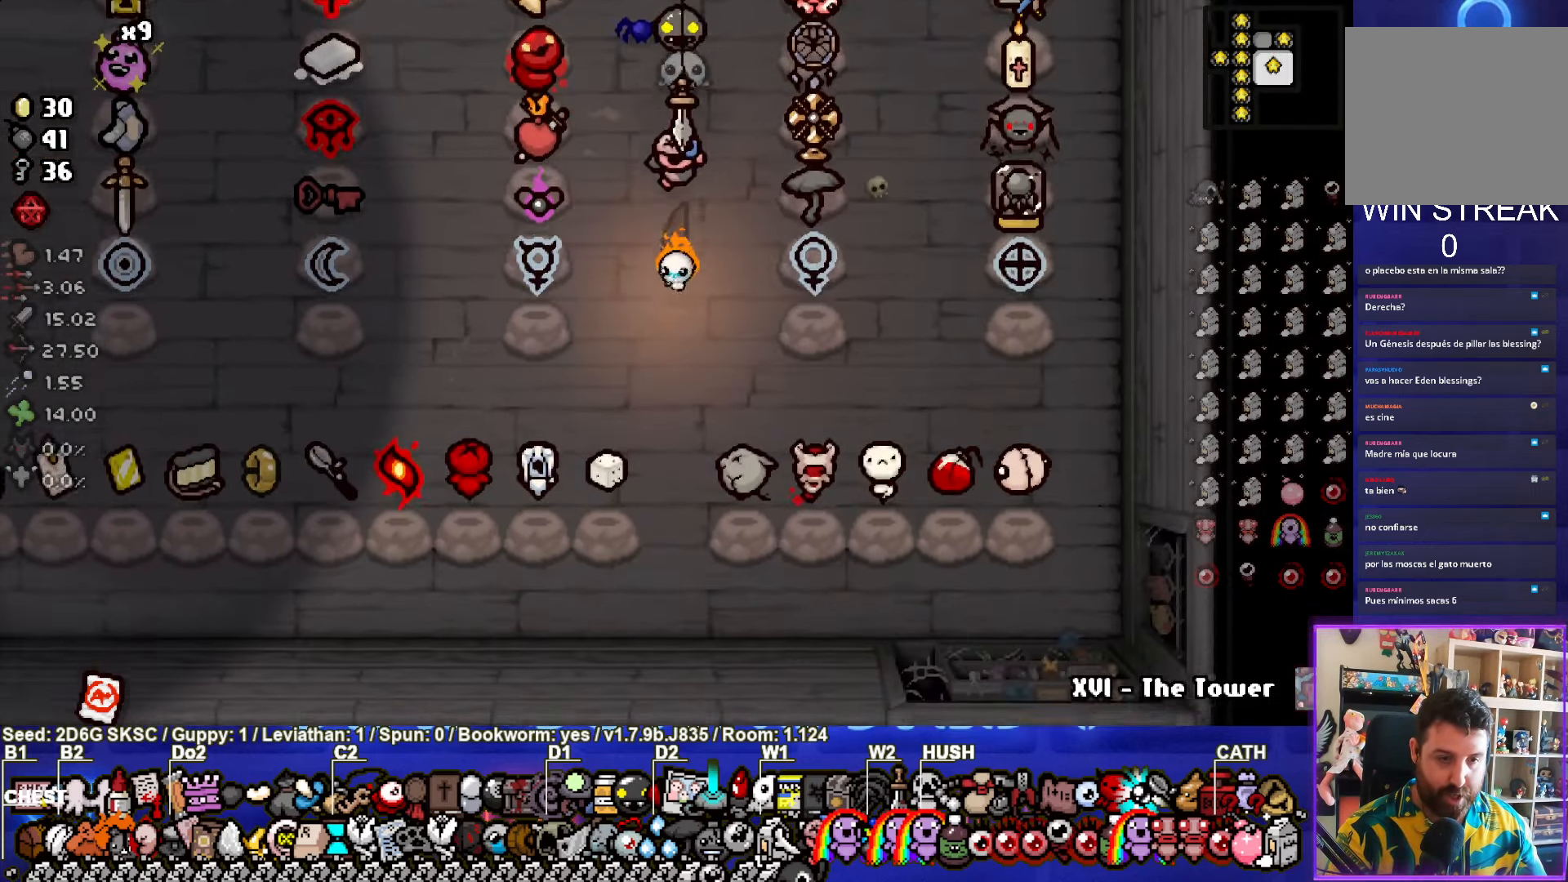
{"buttons": [], "left_stick": "down", "right_stick": "center", "events": [[134, "left_stick", "center"], [317, "left_stick", "down"]]}
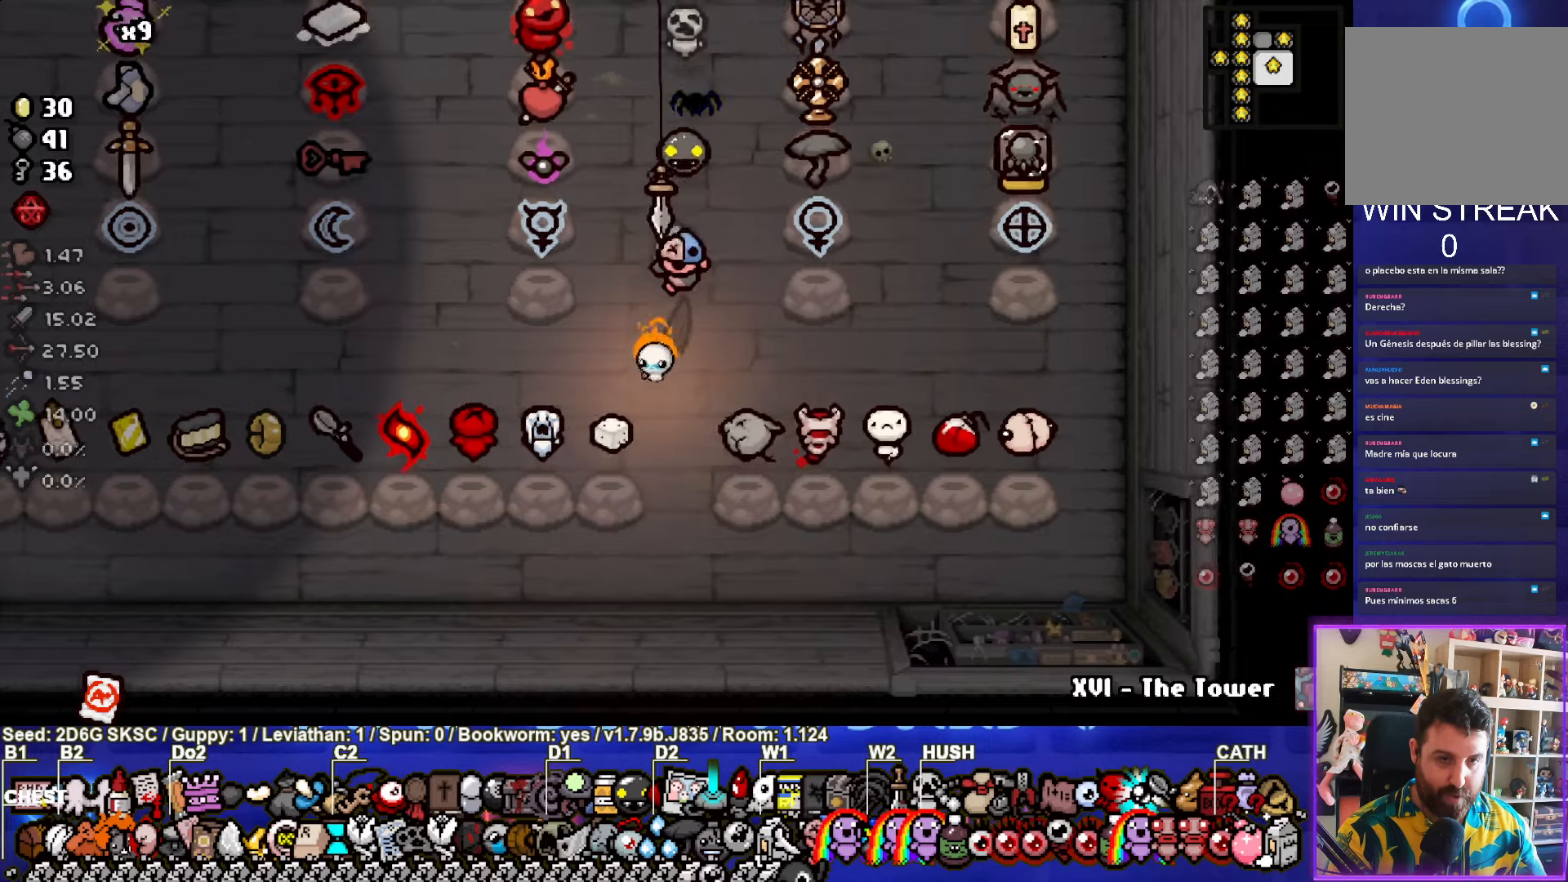
{"buttons": [], "left_stick": "left", "right_stick": "center", "events": [[83, "left_stick", "left"]]}
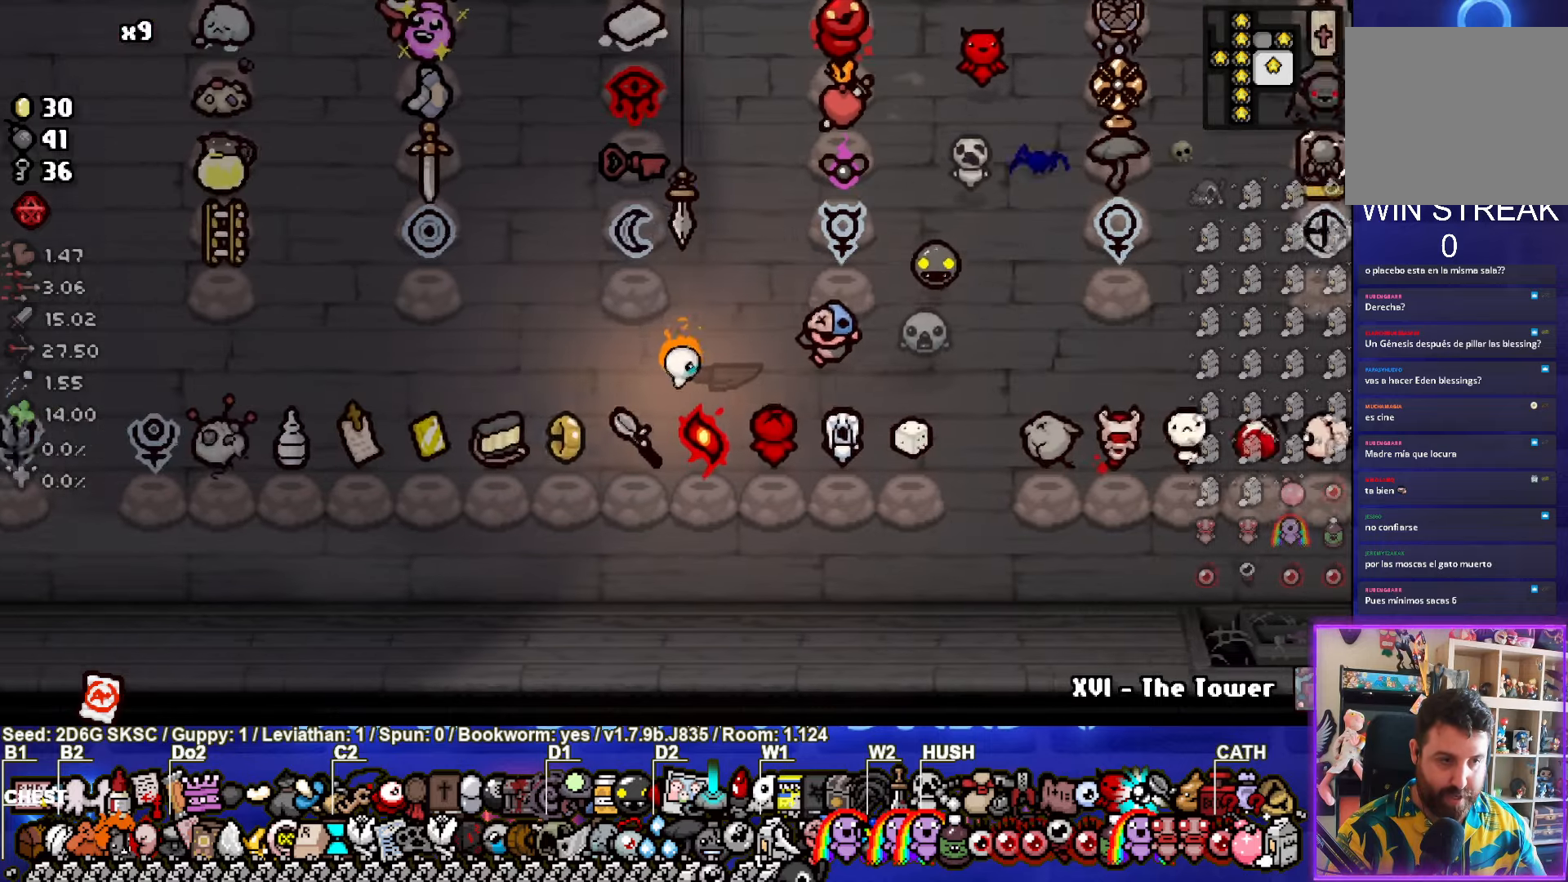
{"buttons": [], "left_stick": "left", "right_stick": "center", "events": []}
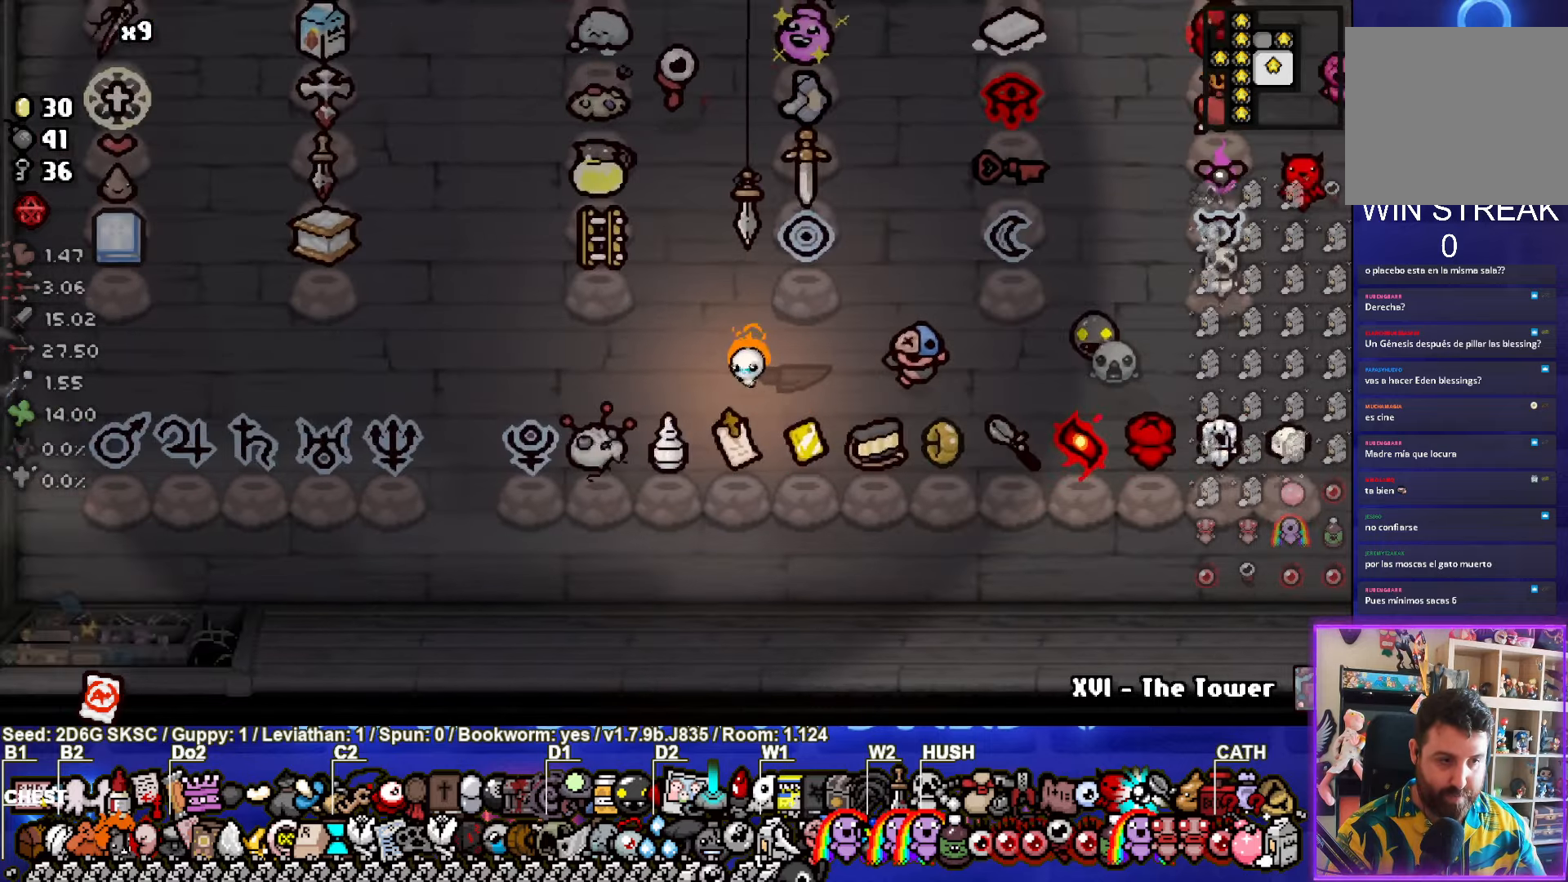
{"buttons": [], "left_stick": "left", "right_stick": "center", "events": []}
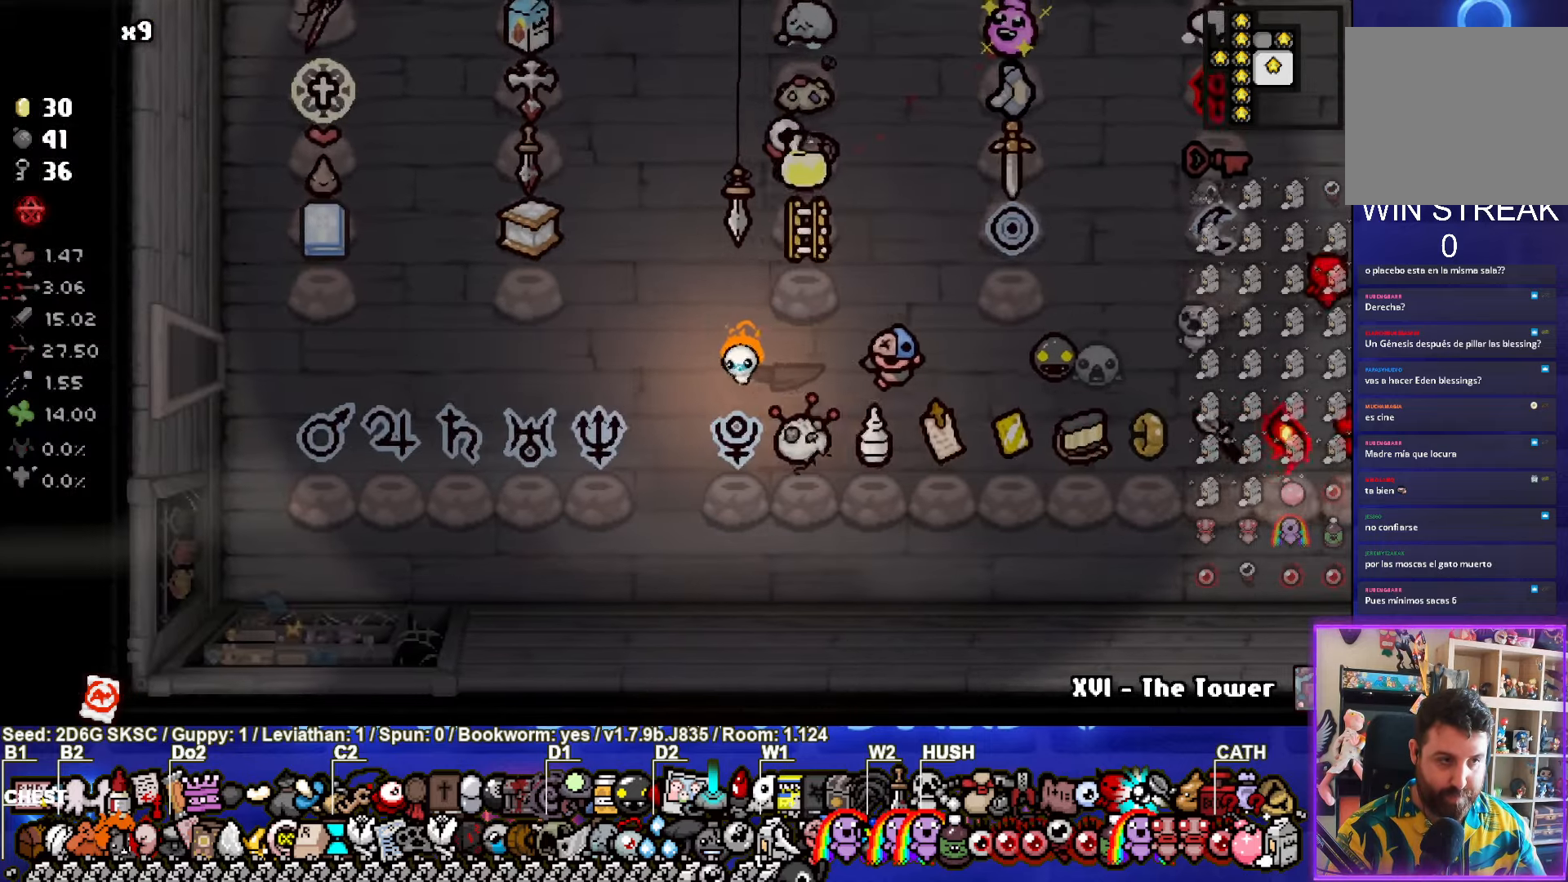
{"buttons": [], "left_stick": "up", "right_stick": "center", "events": [[66, "left_stick", "up"]]}
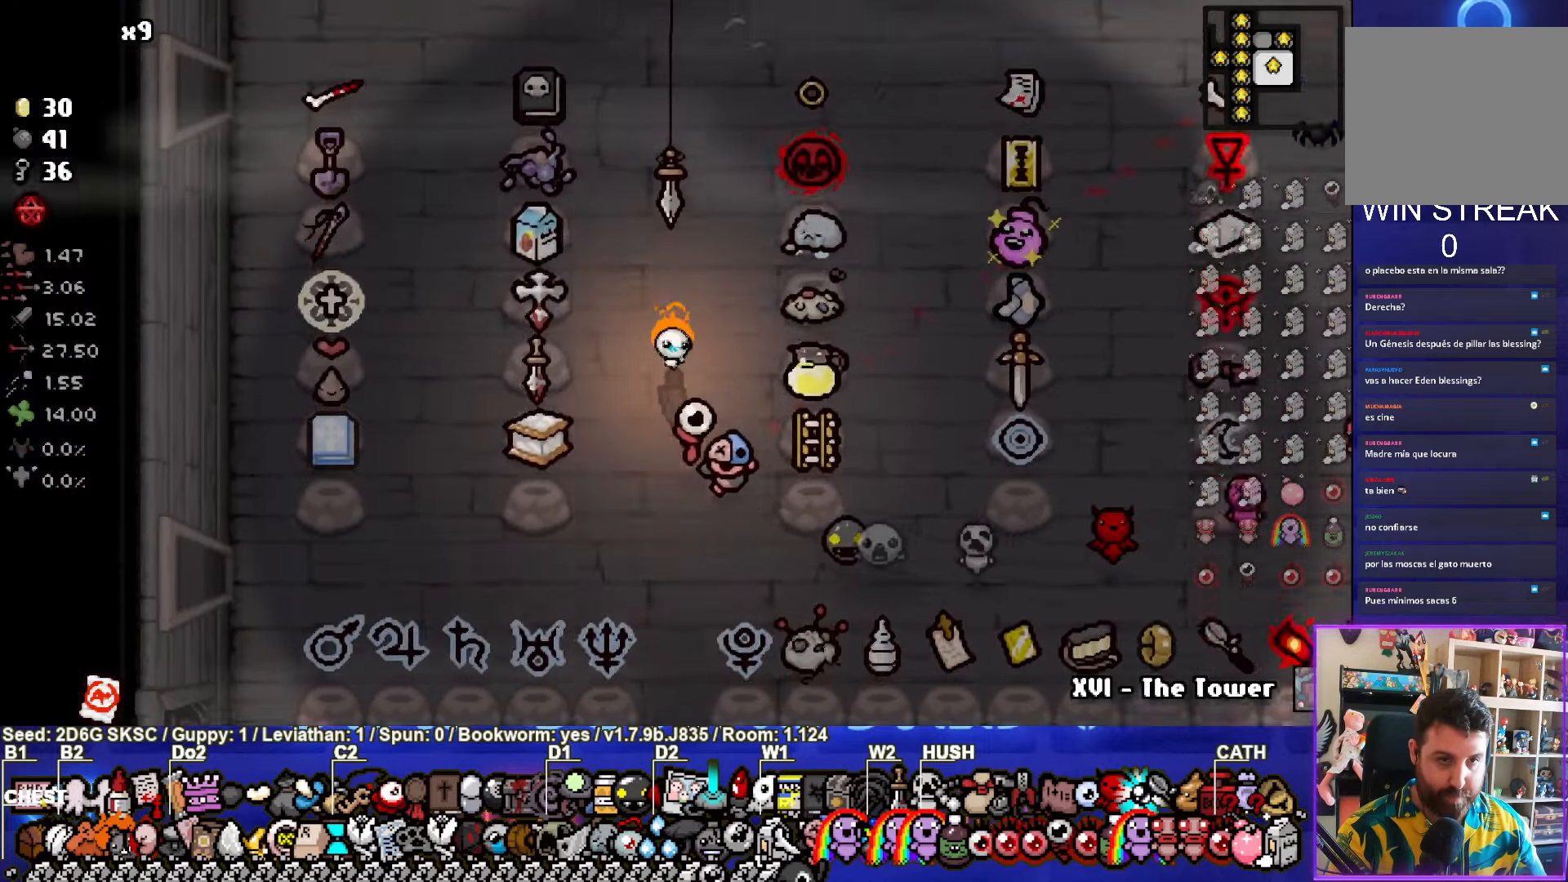
{"buttons": [], "left_stick": "center", "right_stick": "center", "events": [[283, "left_stick", "center"]]}
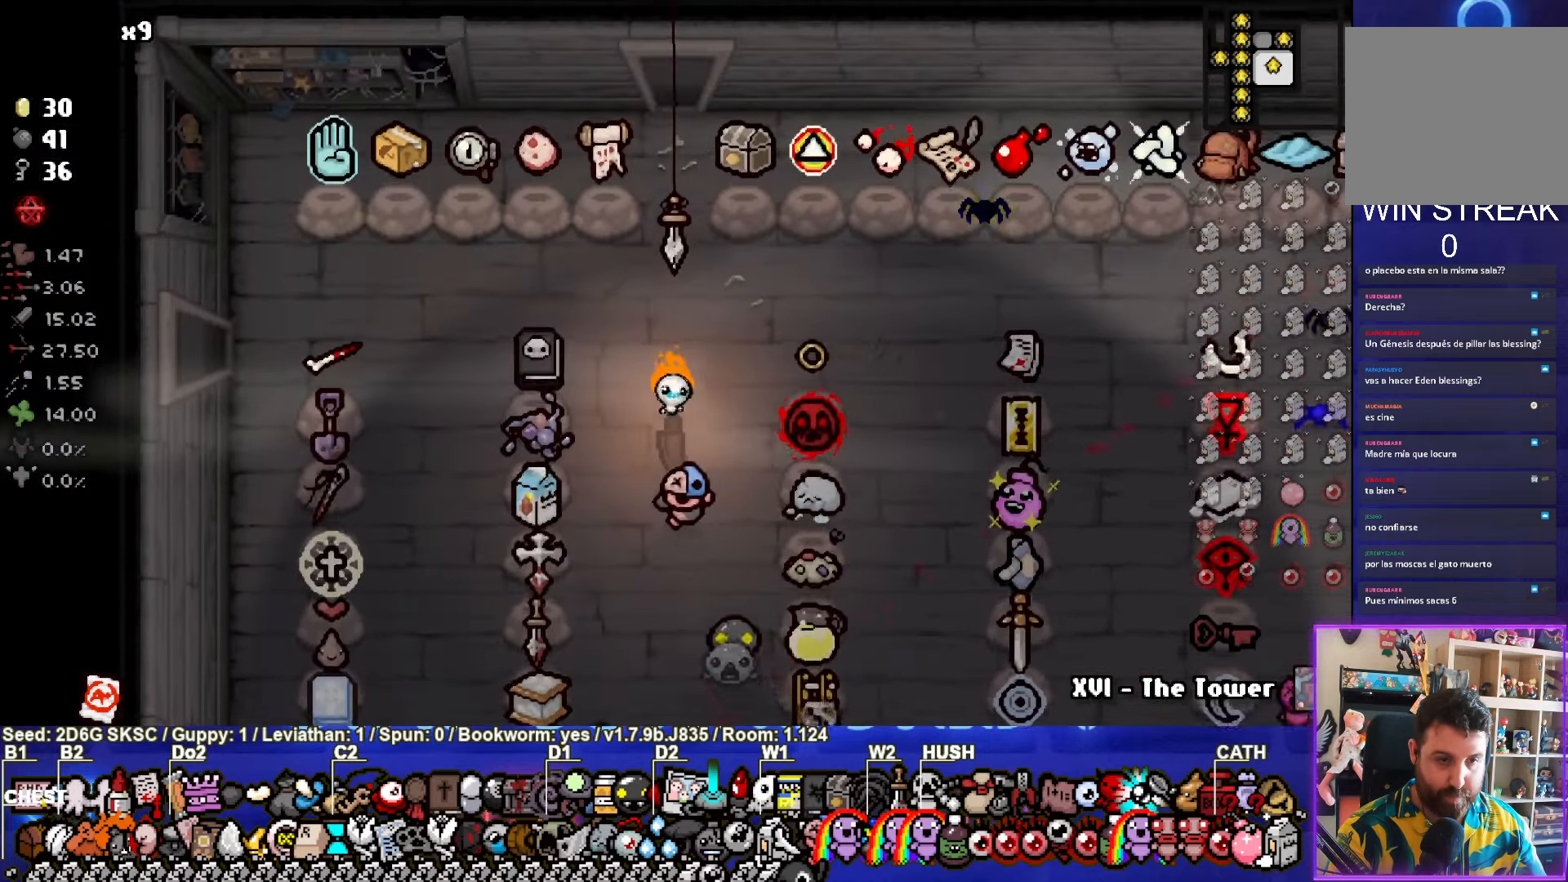
{"buttons": [], "left_stick": "center", "right_stick": "center", "events": [[183, "left_stick", "up"], [333, "left_stick", "center"]]}
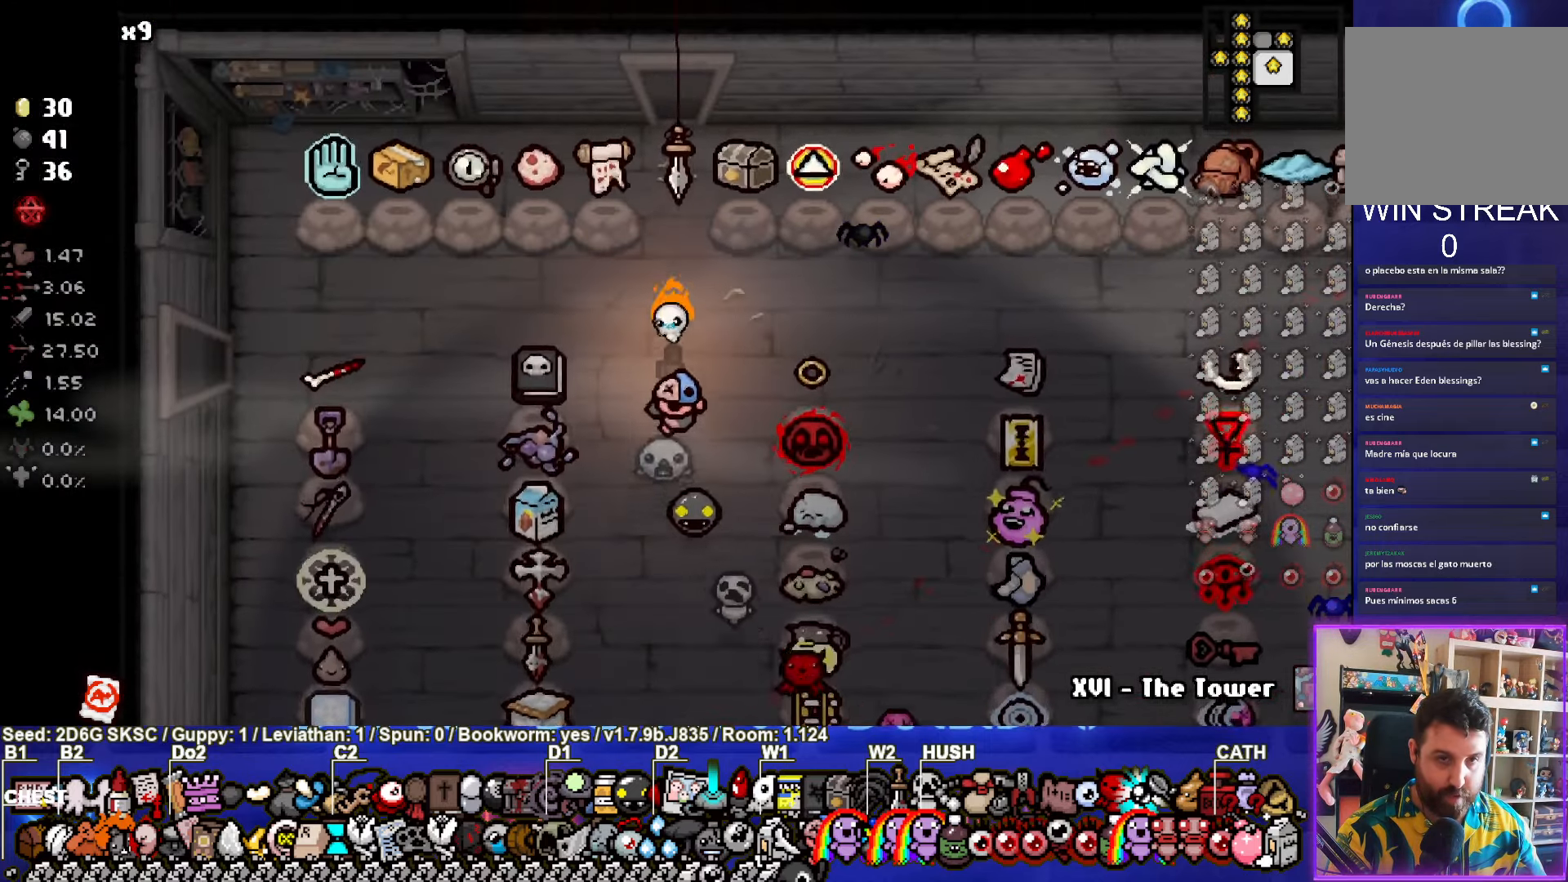
{"buttons": [], "left_stick": "down", "right_stick": "center", "events": [[116, "left_stick", "down"]]}
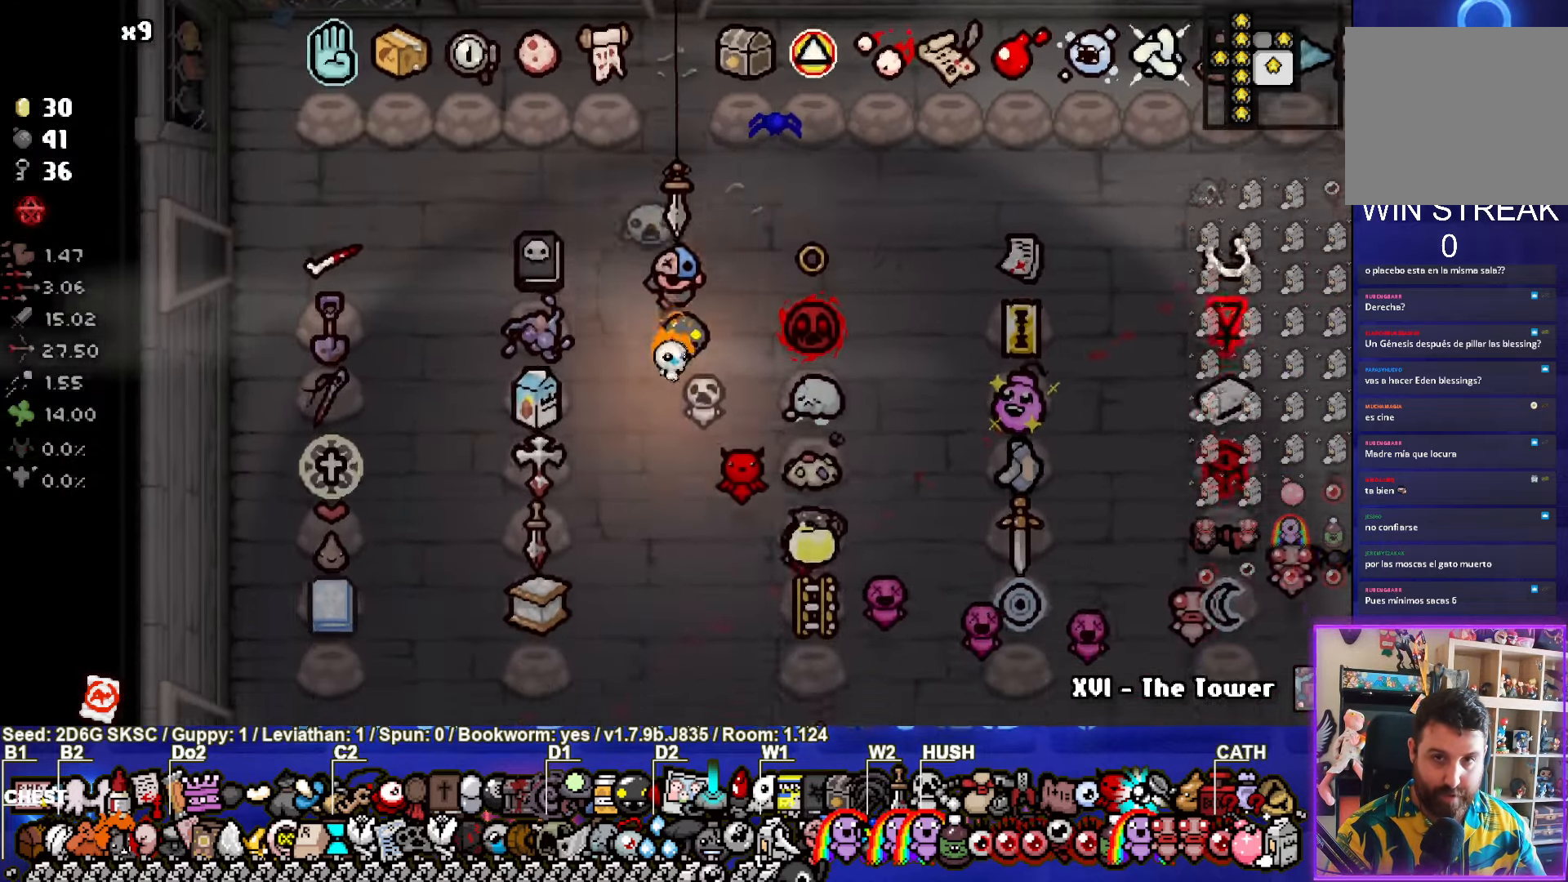
{"buttons": [], "left_stick": "down-left", "right_stick": "center", "events": [[500, "left_stick", "down-left"]]}
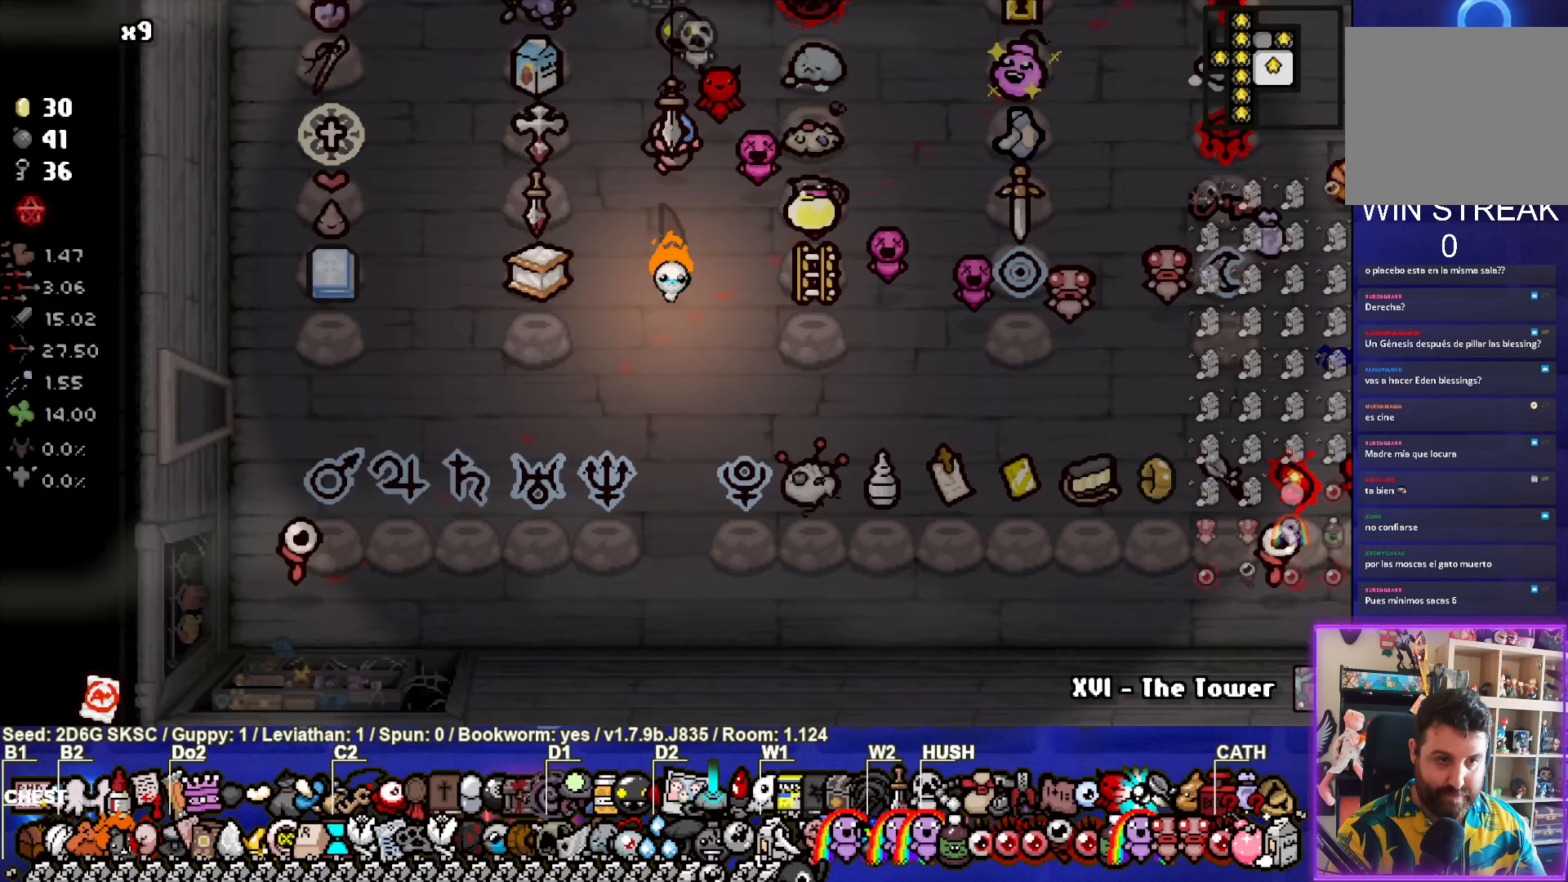
{"buttons": [], "left_stick": "down-left", "right_stick": "center", "events": []}
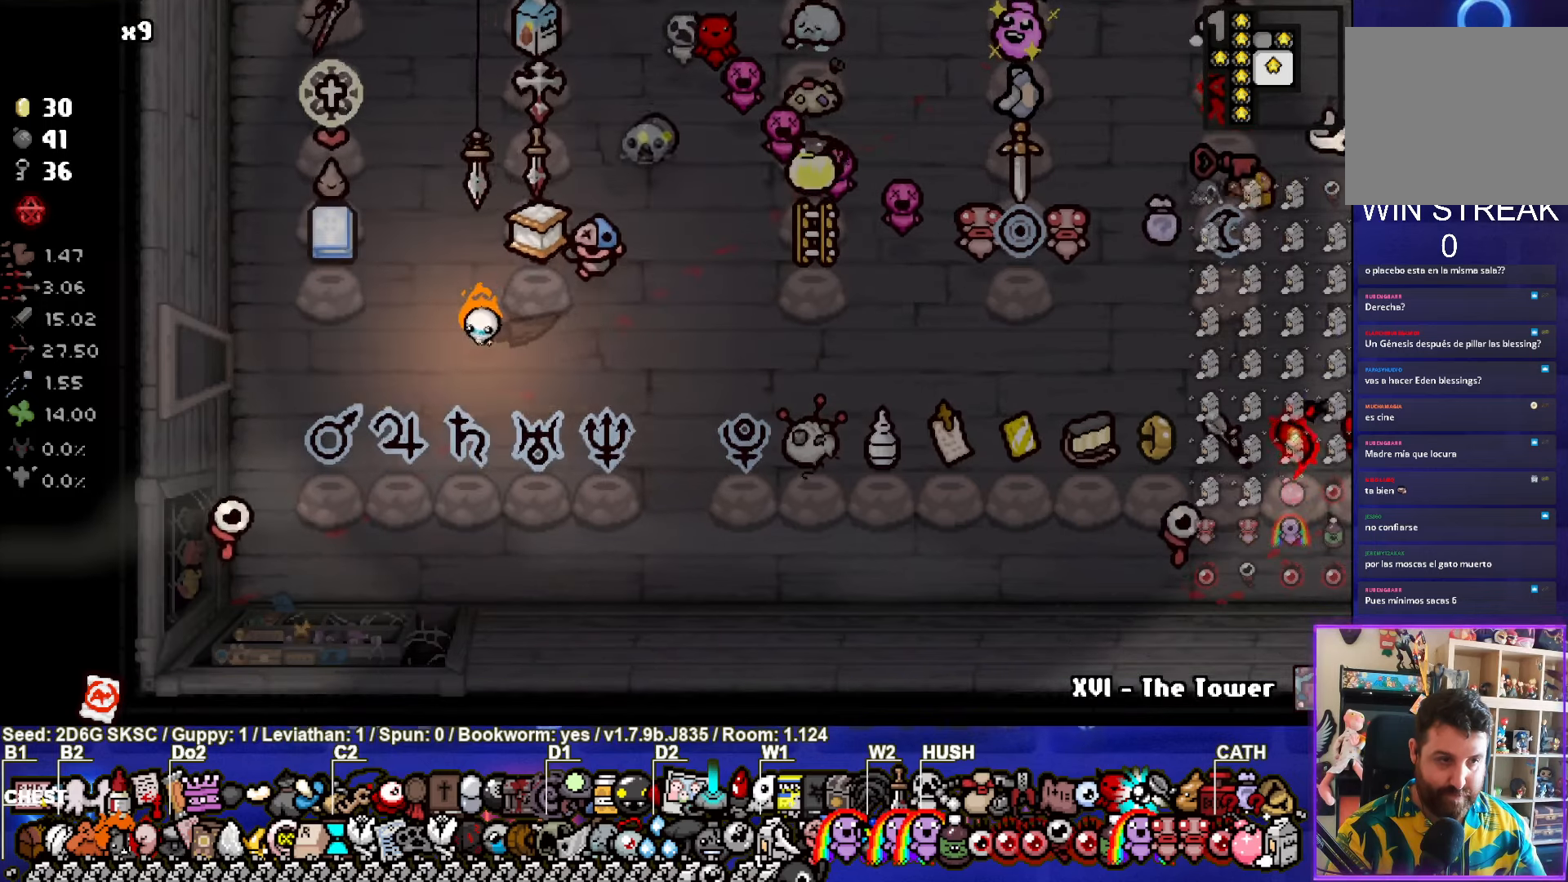
{"buttons": [], "left_stick": "down-left", "right_stick": "center", "events": []}
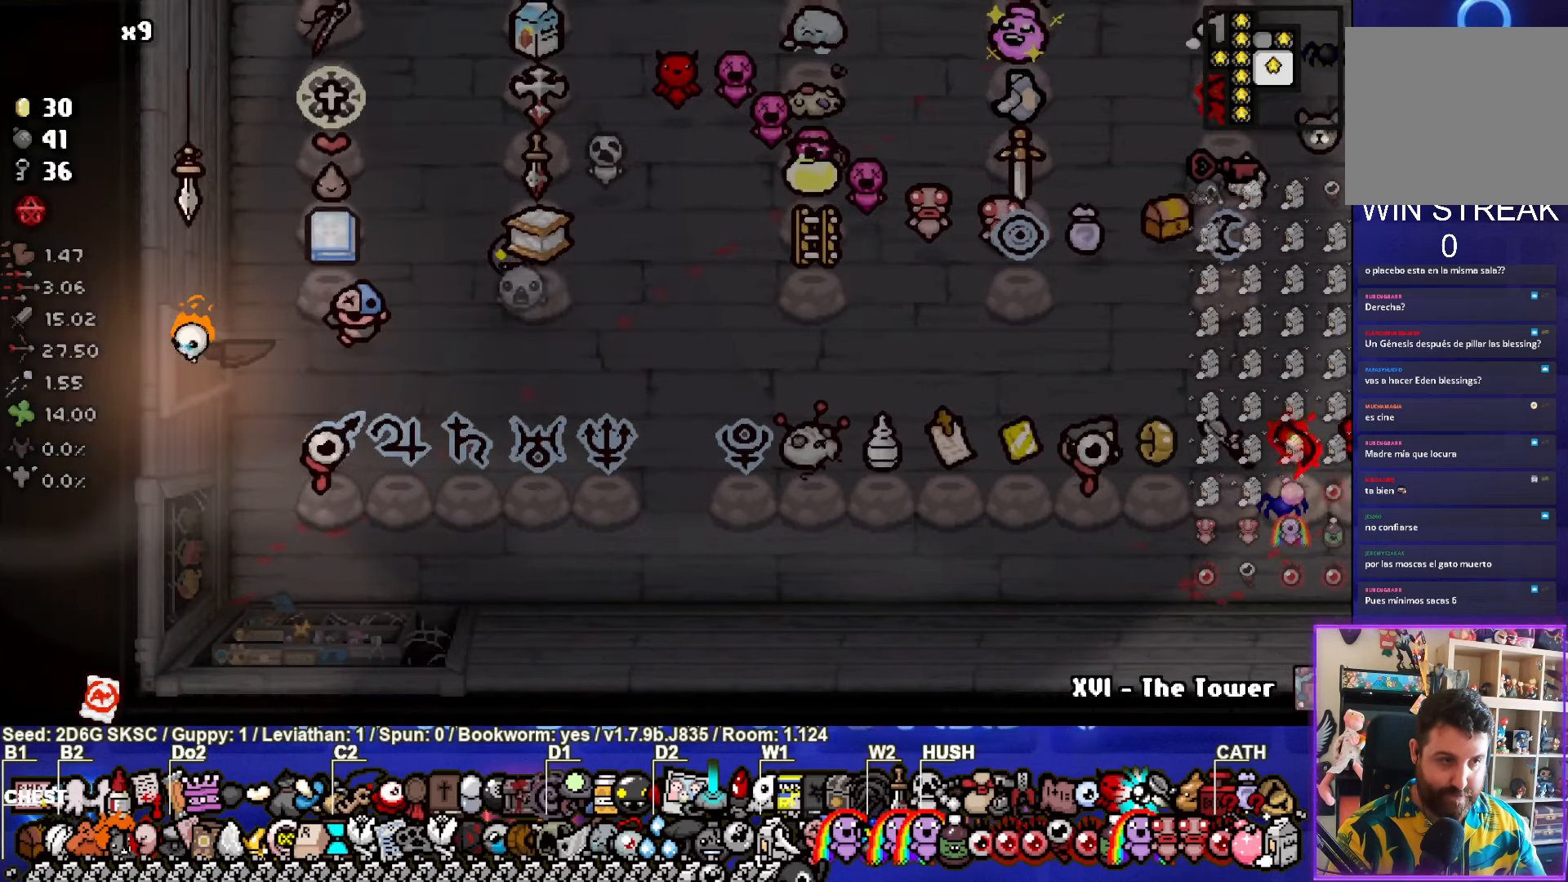
{"buttons": [], "left_stick": "center", "right_stick": "center", "events": [[117, "left_stick", "center"]]}
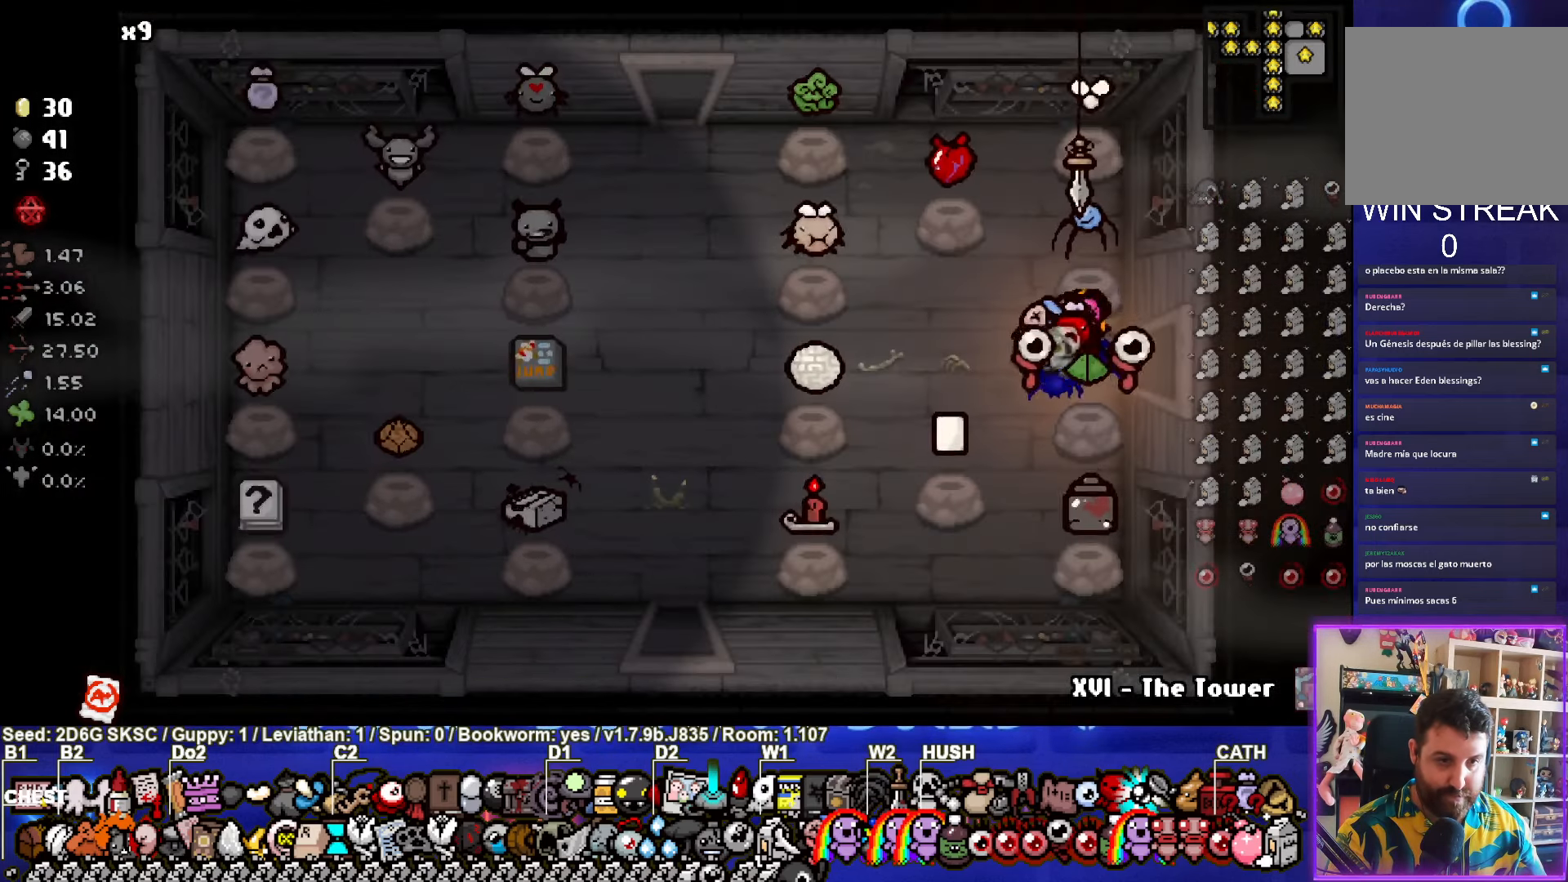
{"buttons": [], "left_stick": "left", "right_stick": "center", "events": [[67, "left_stick", "left"]]}
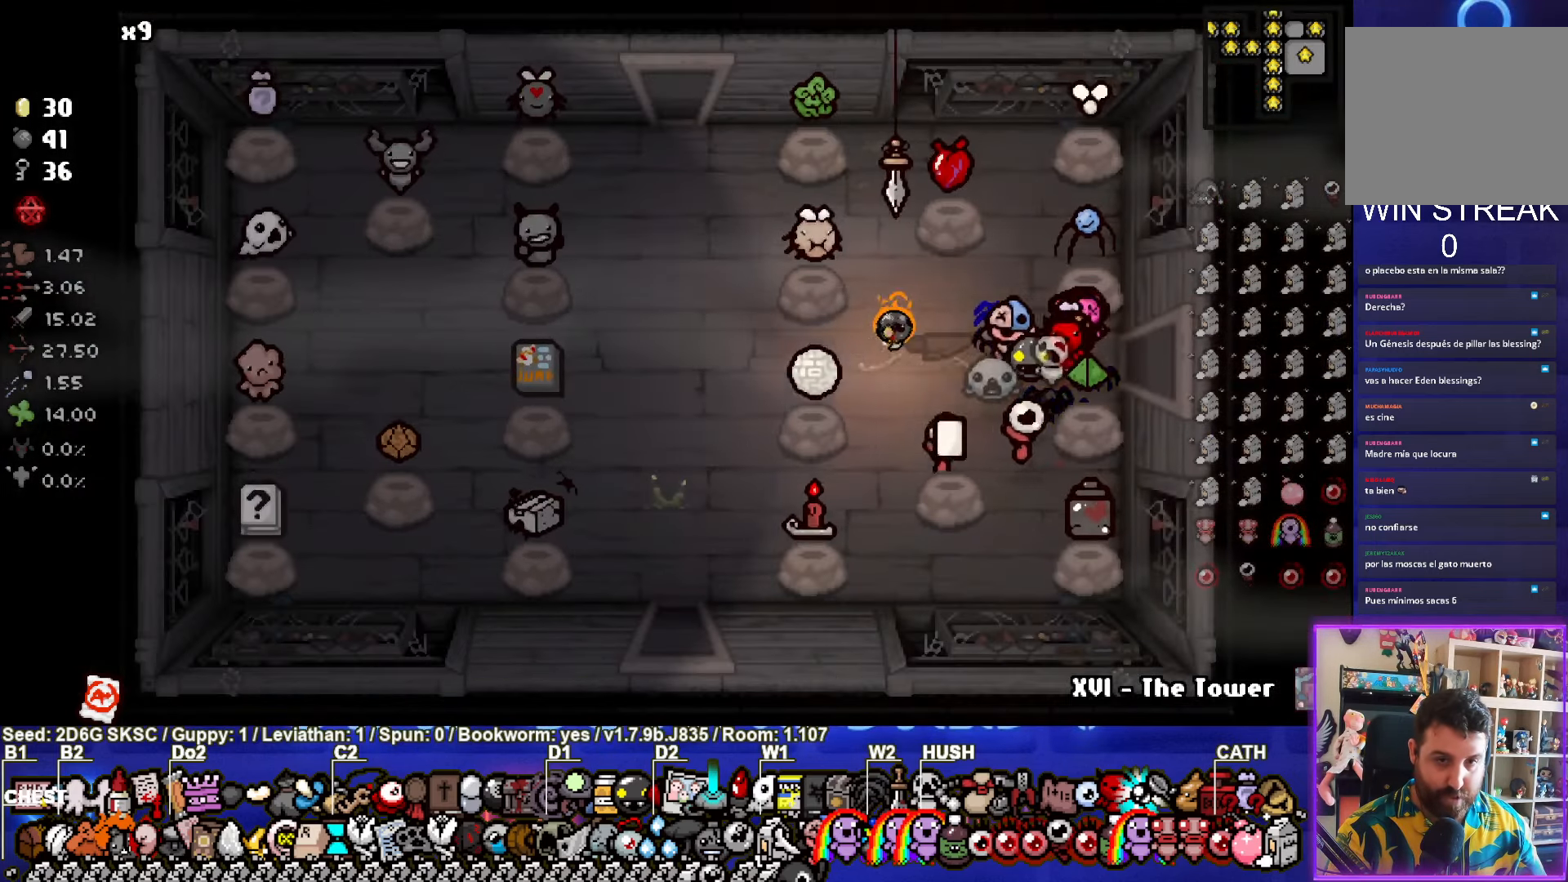
{"buttons": [], "left_stick": "down", "right_stick": "center", "events": [[233, "left_stick", "down-left"], [350, "left_stick", "down"]]}
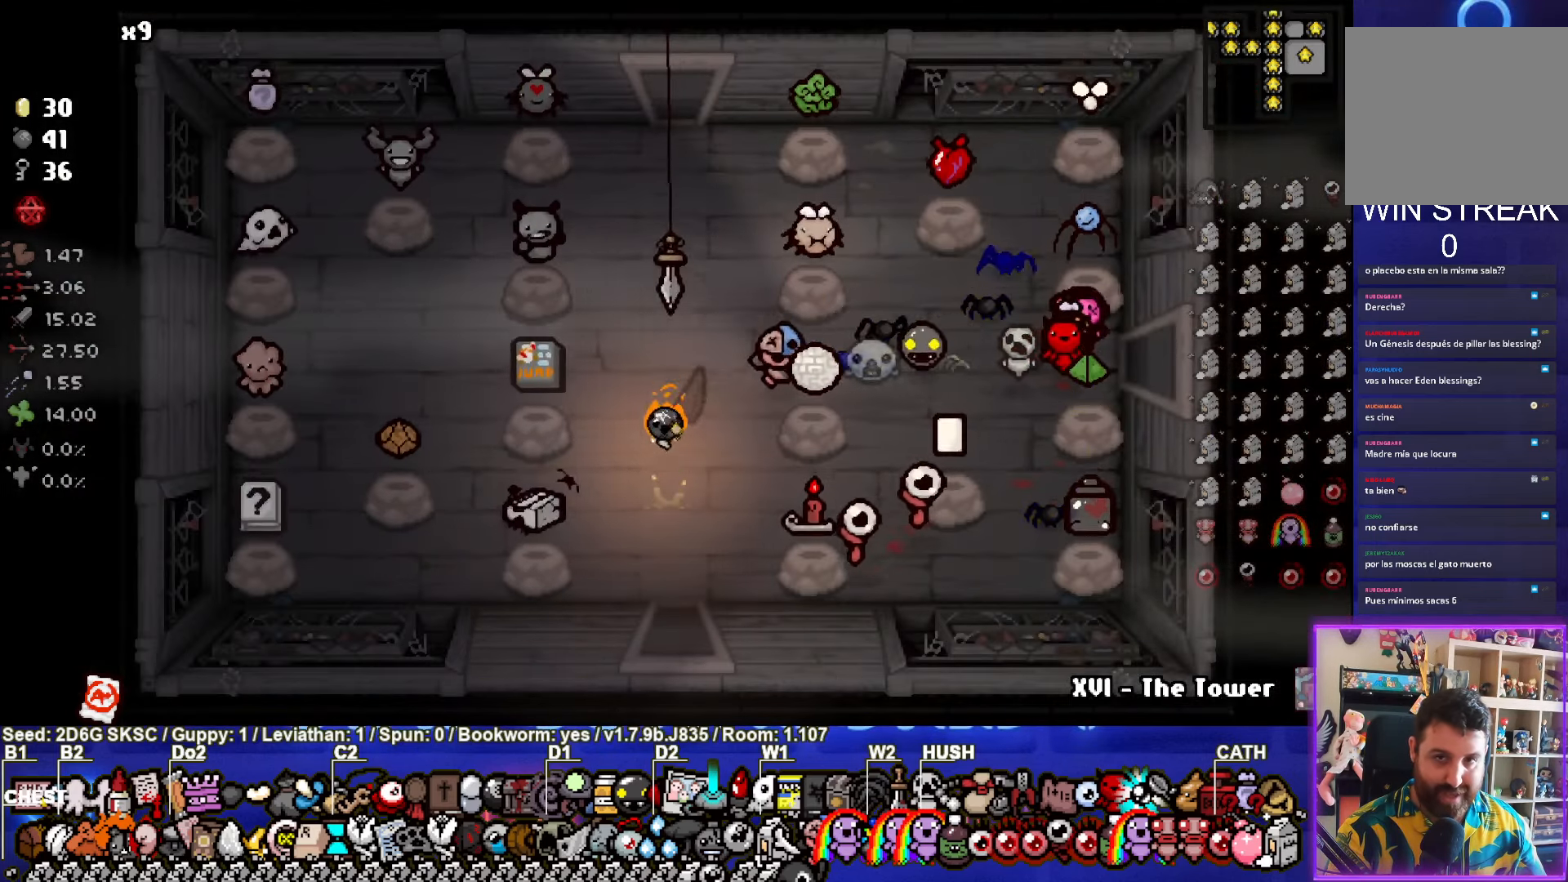
{"buttons": [], "left_stick": "center", "right_stick": "center", "events": [[467, "left_stick", "center"]]}
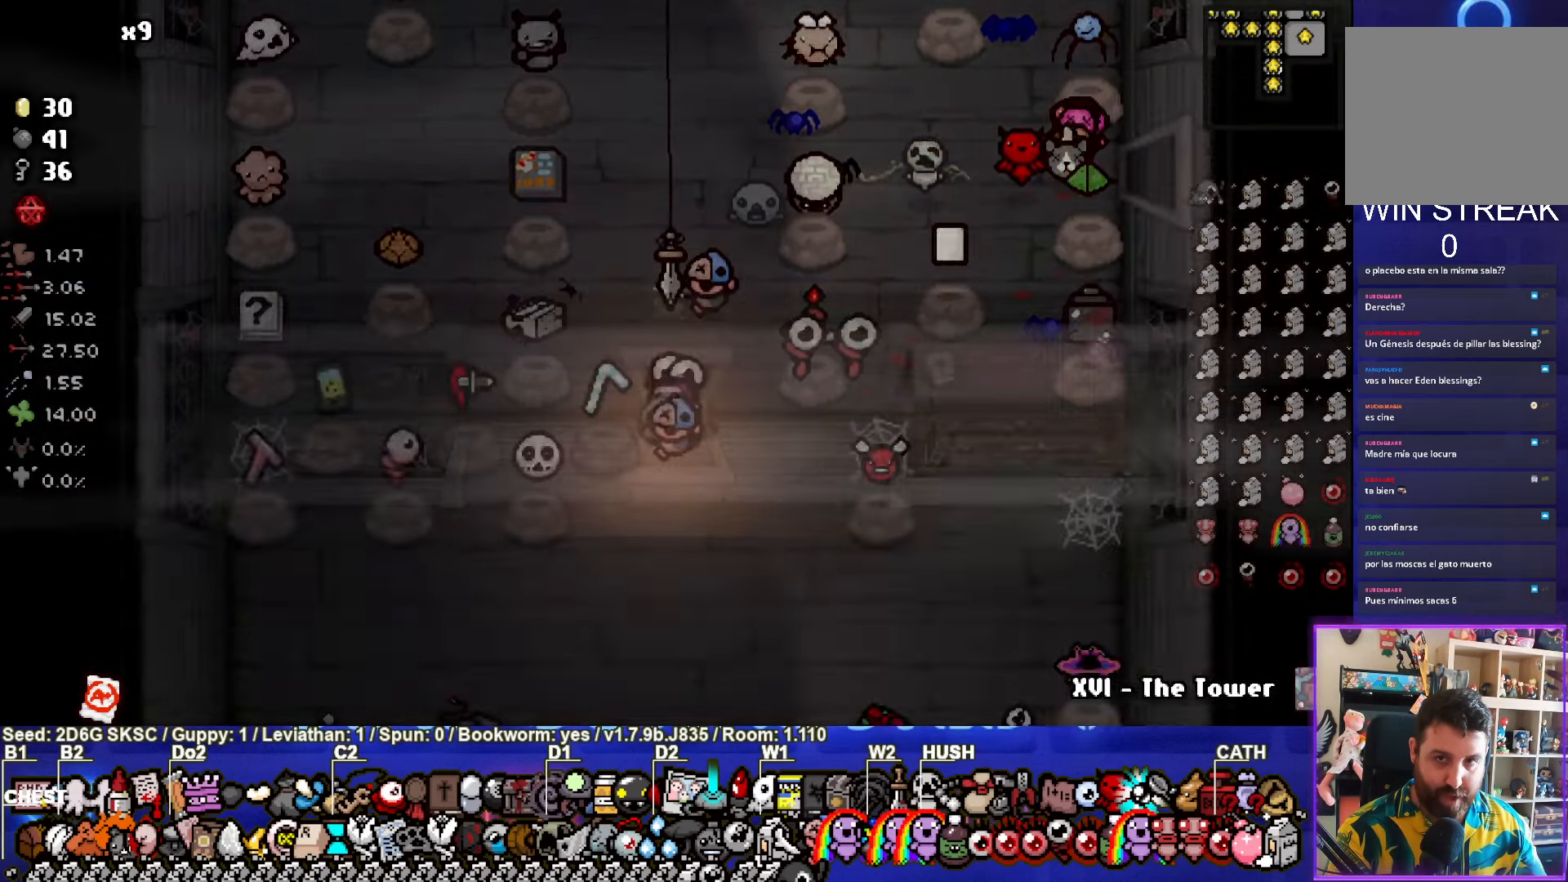
{"buttons": [], "left_stick": "down", "right_stick": "center", "events": [[300, "left_stick", "down"]]}
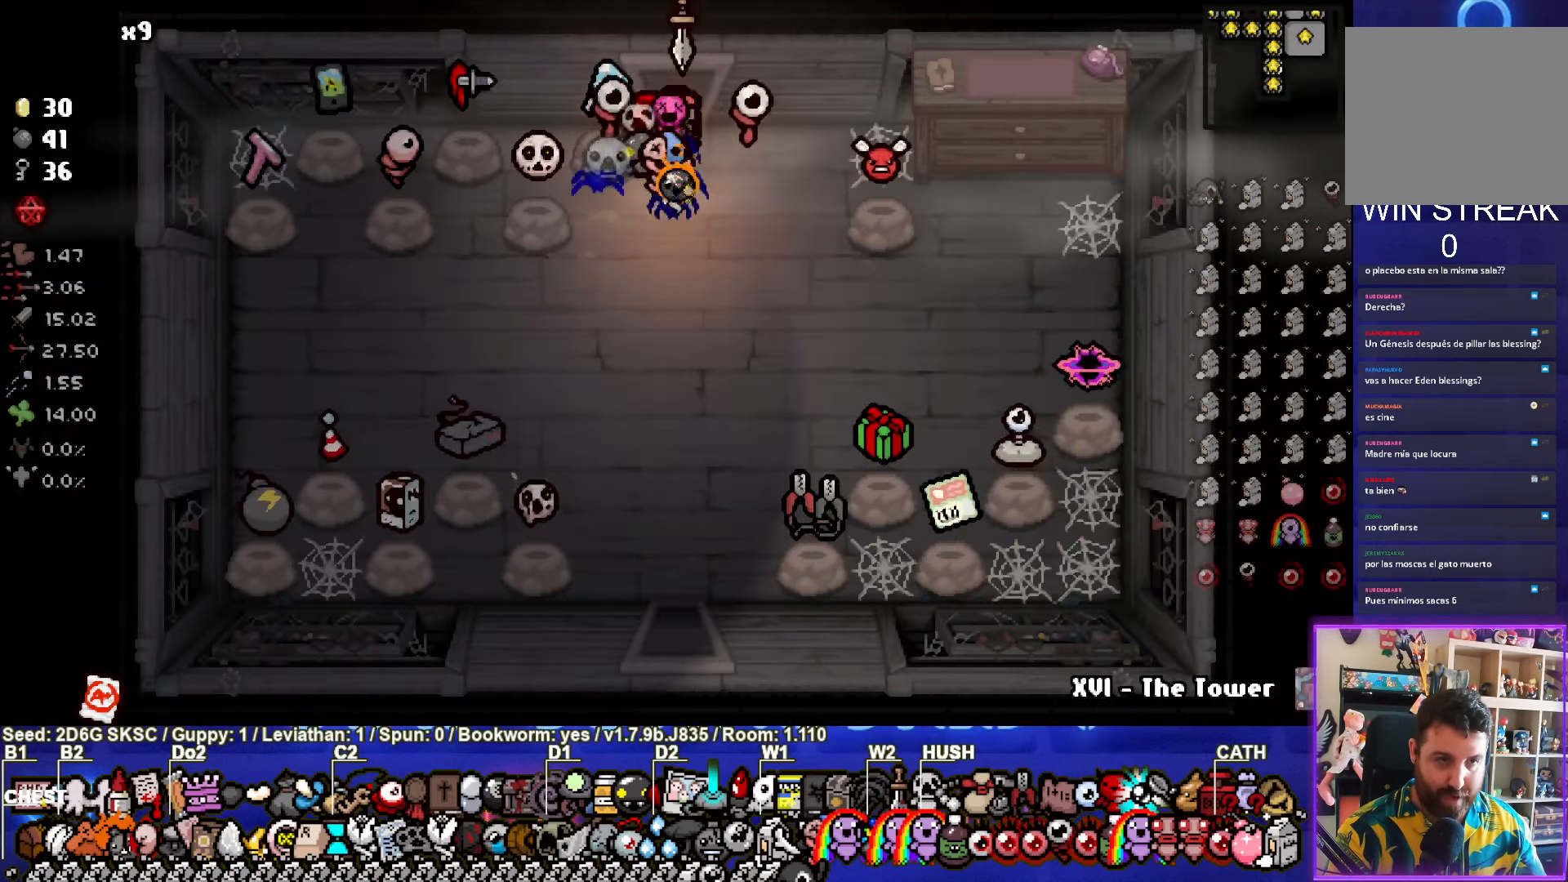
{"buttons": [], "left_stick": "down", "right_stick": "center", "events": []}
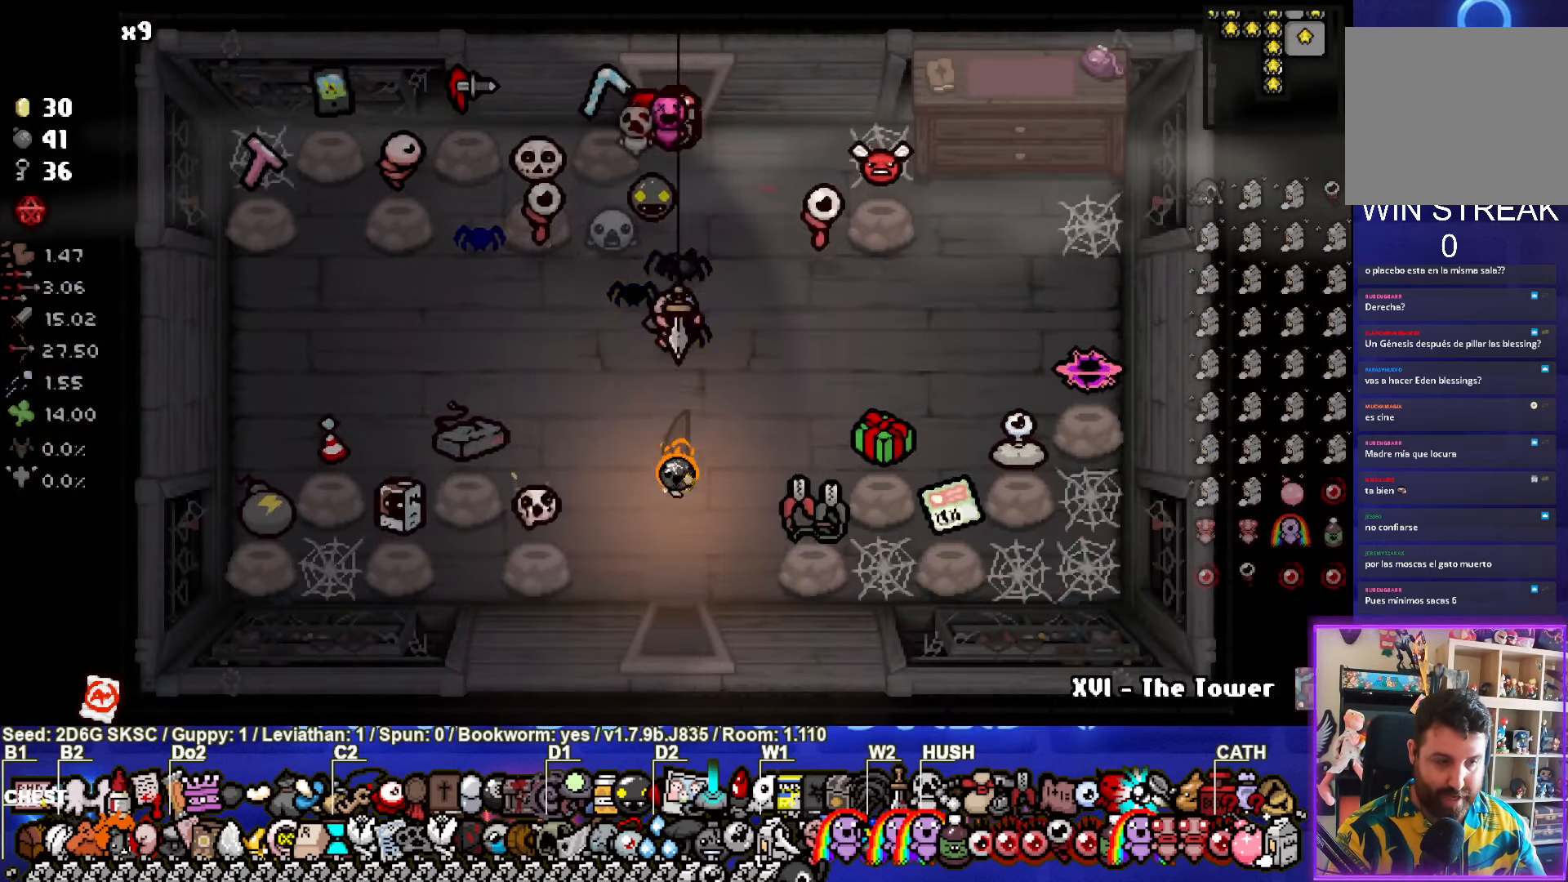
{"buttons": [], "left_stick": "center", "right_stick": "center", "events": [[417, "left_stick", "center"]]}
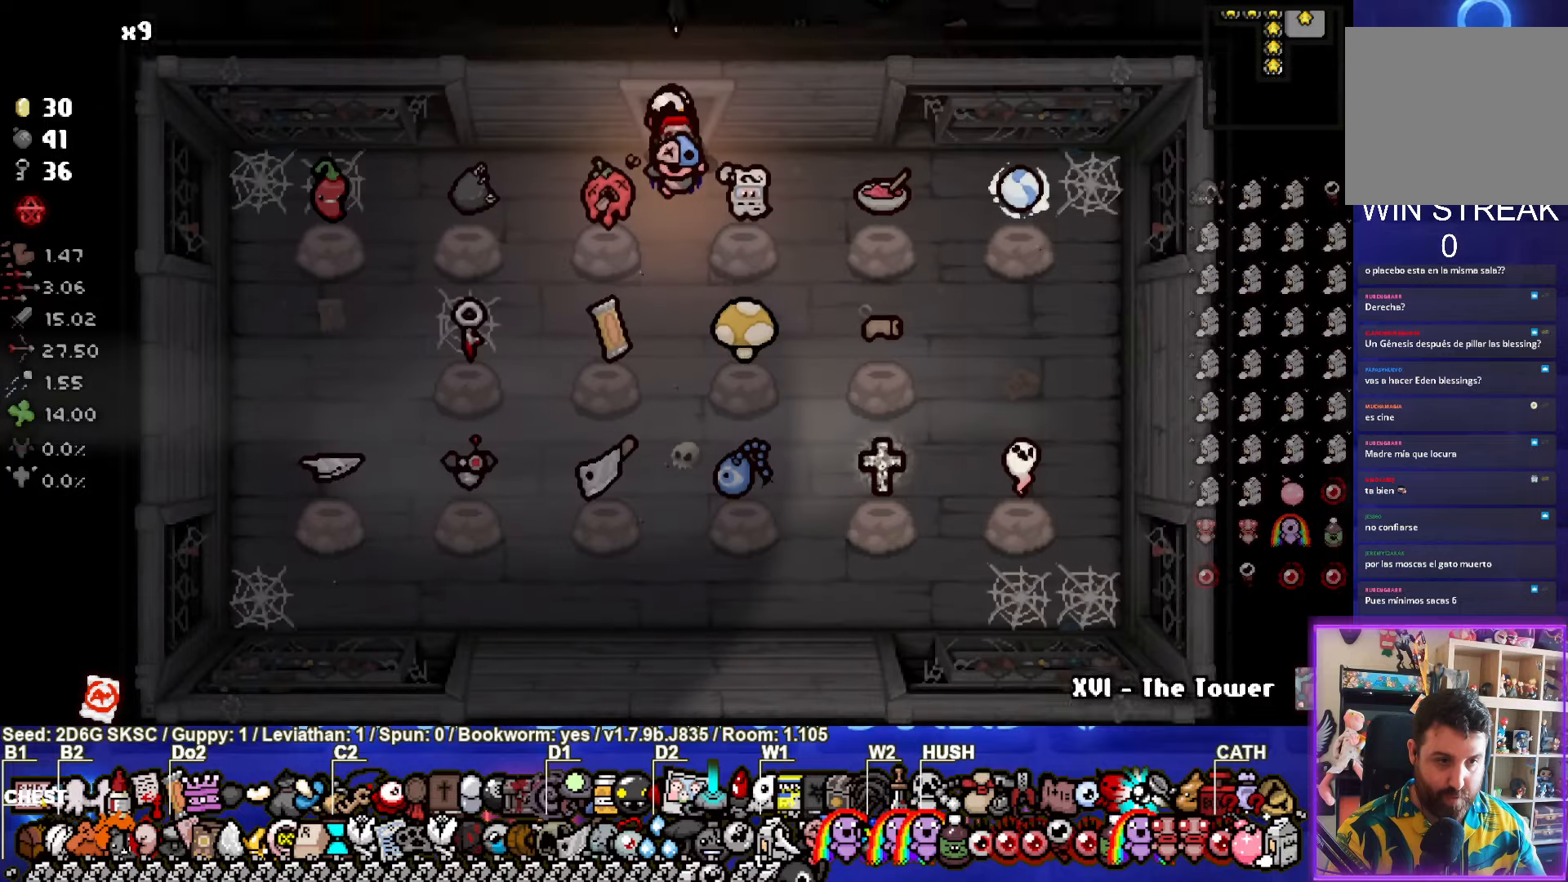
{"buttons": [], "left_stick": "center", "right_stick": "center", "events": []}
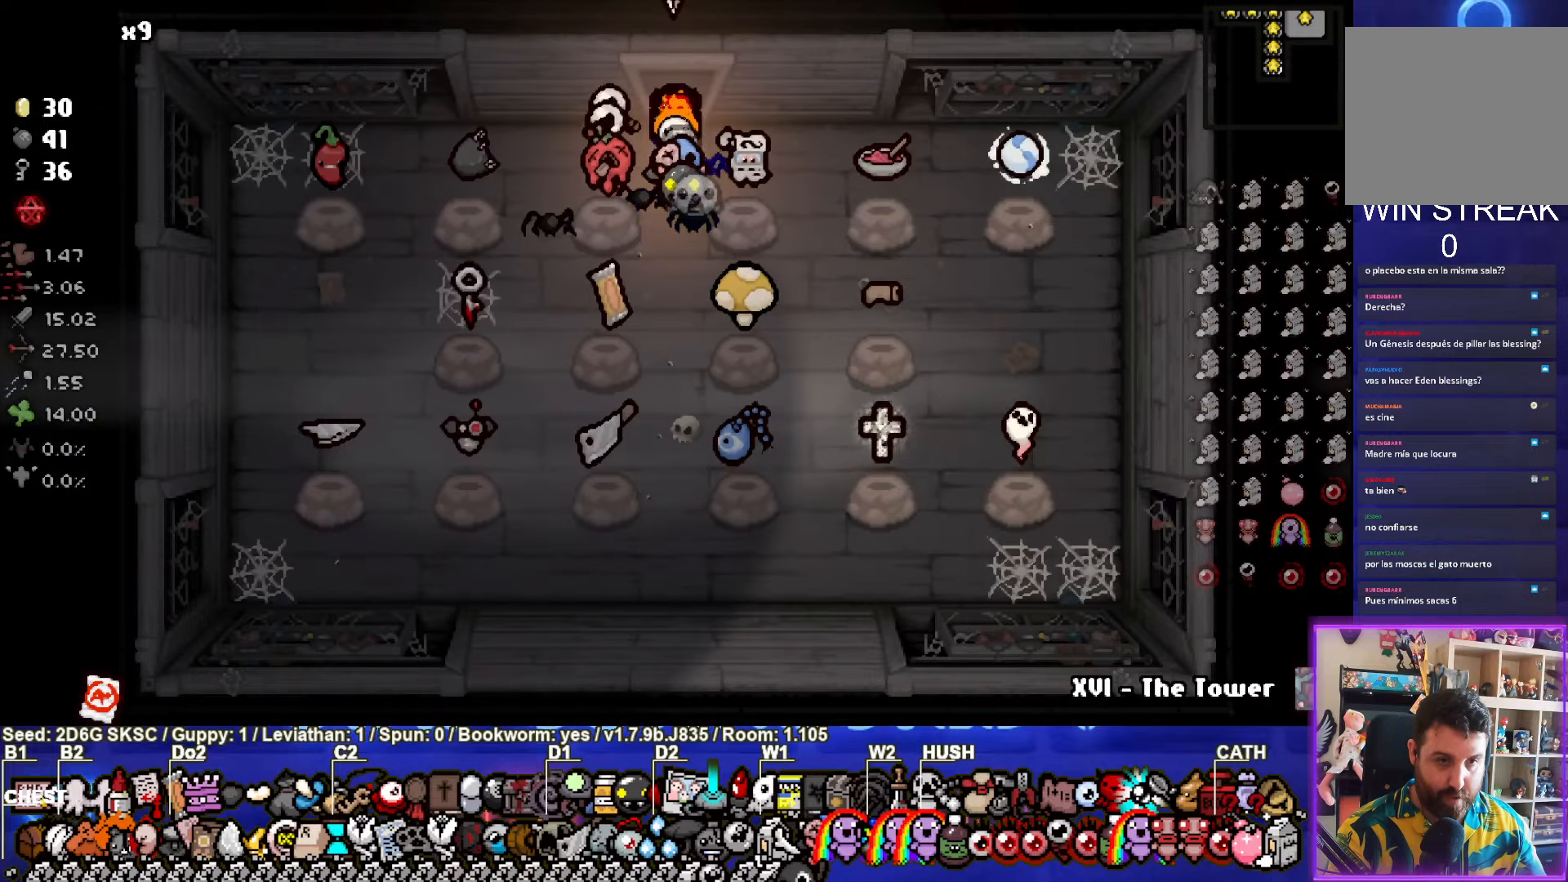
{"buttons": [], "left_stick": "right", "right_stick": "center", "events": [[200, "left_stick", "up-right"], [367, "left_stick", "right"]]}
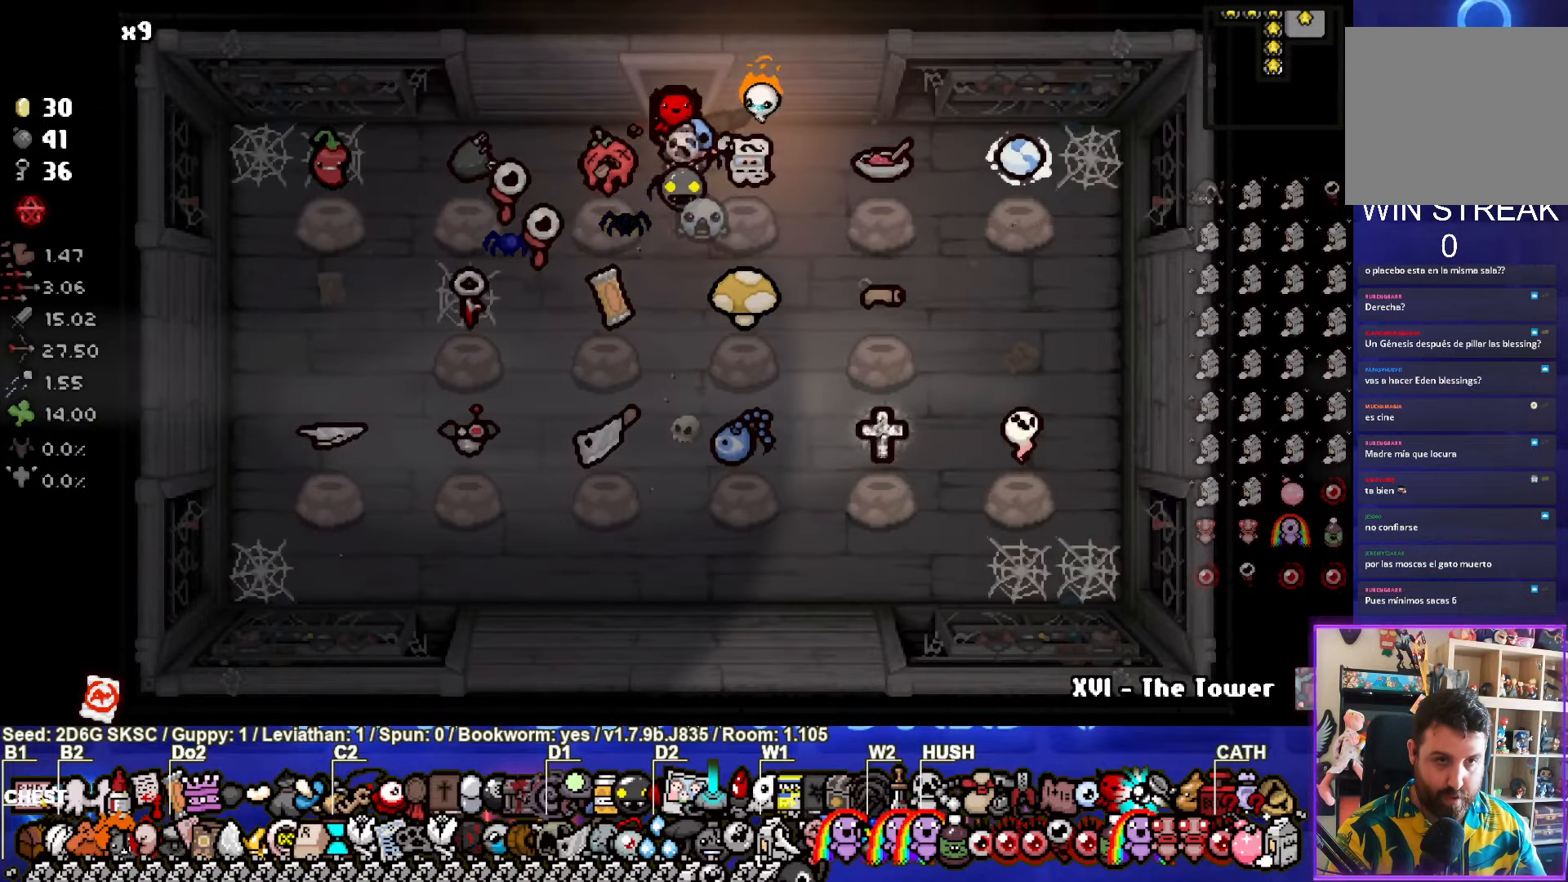
{"buttons": [], "left_stick": "down-right", "right_stick": "center", "events": [[250, "left_stick", "down-right"]]}
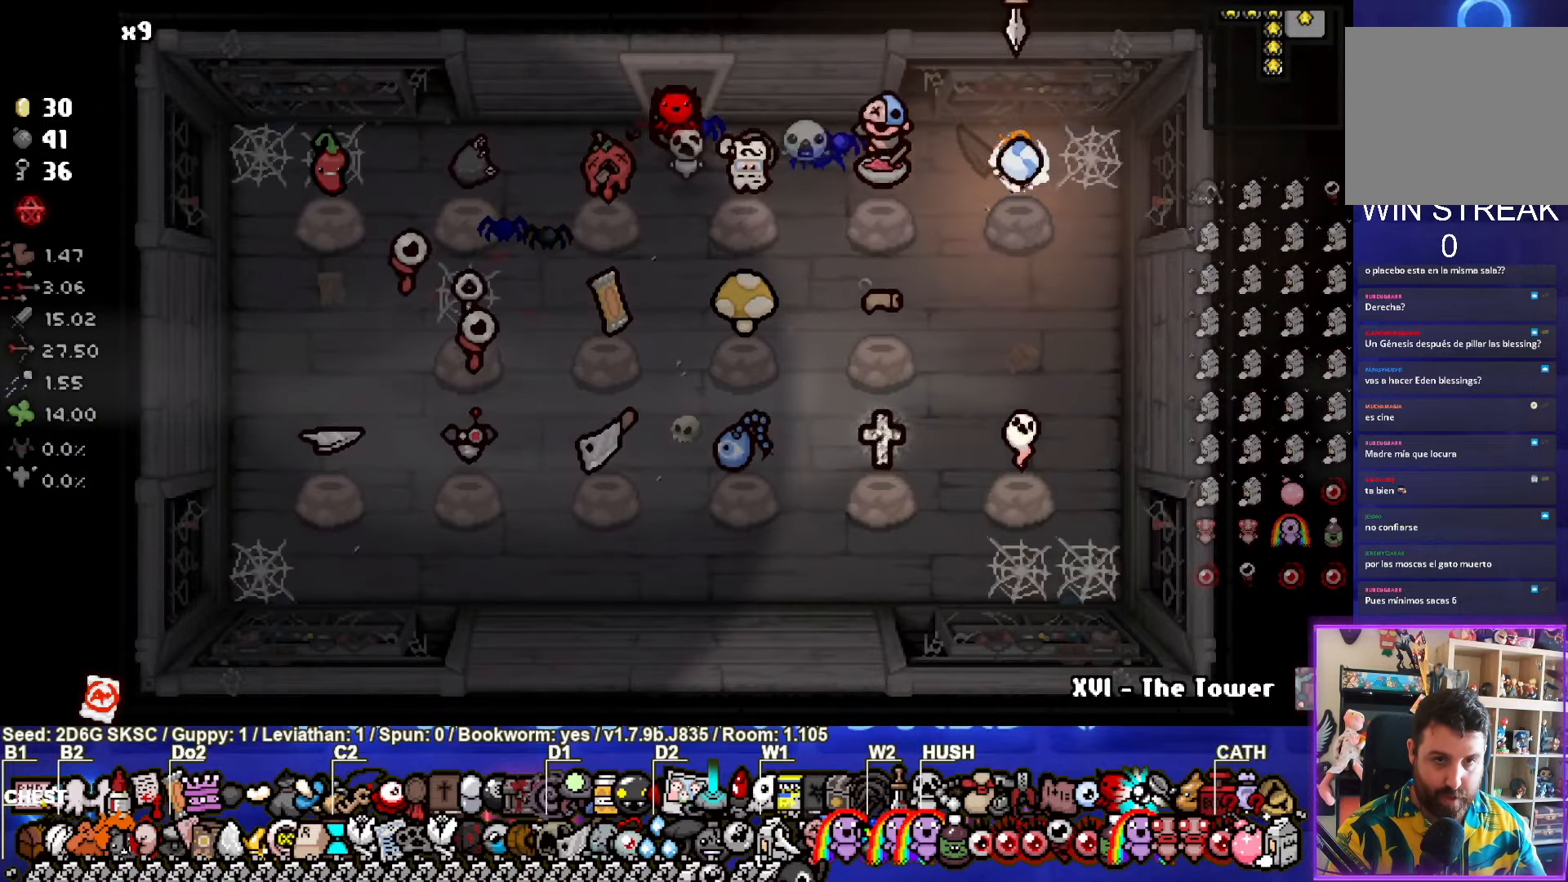
{"buttons": [], "left_stick": "center", "right_stick": "center", "events": [[50, "left_stick", "center"]]}
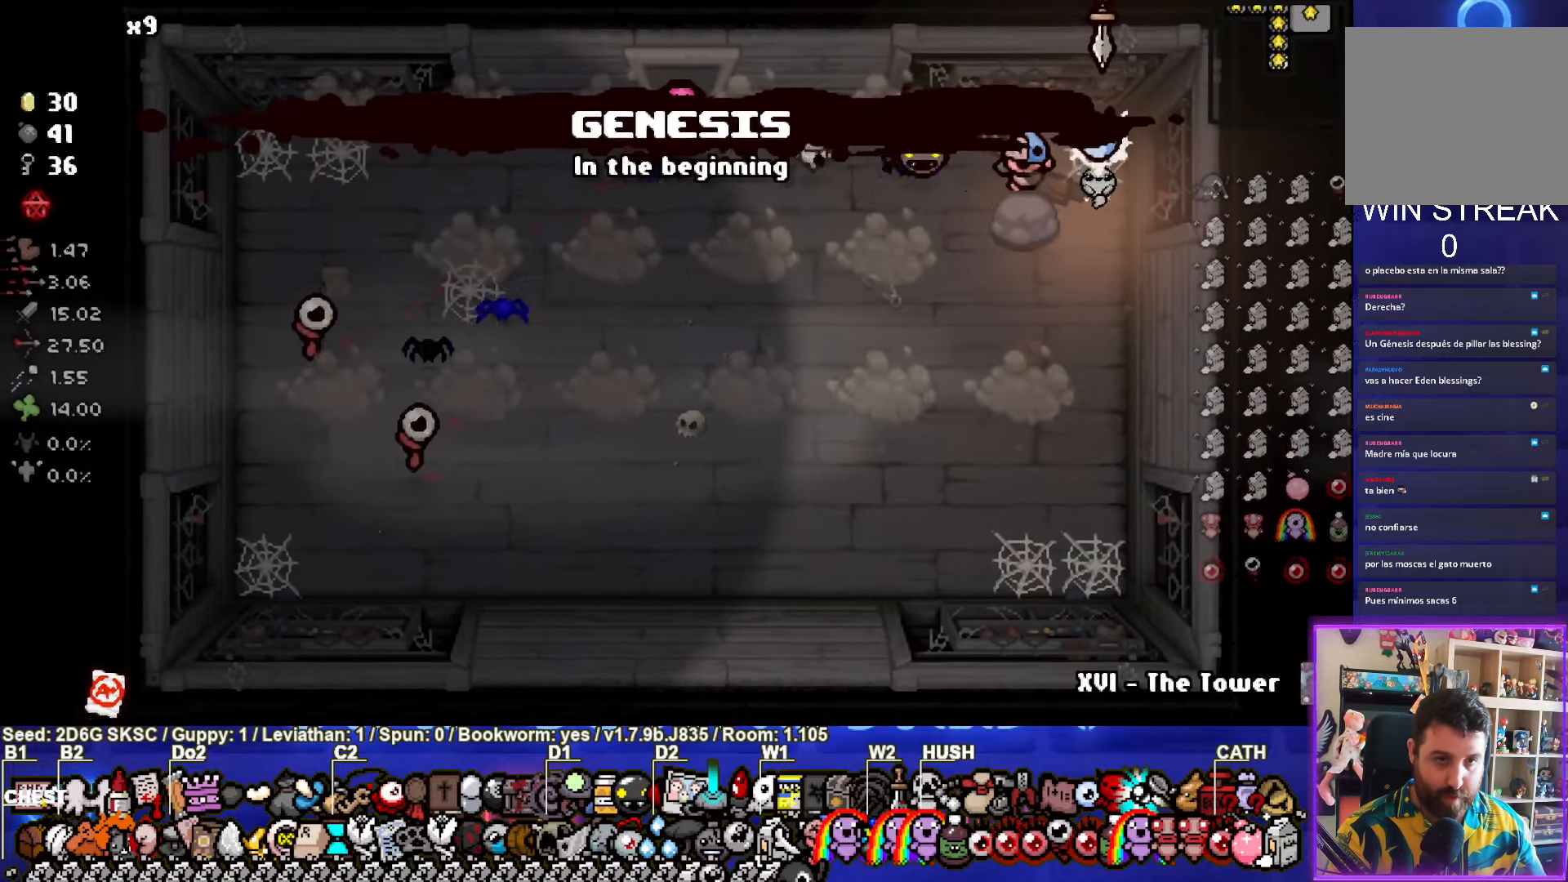
{"buttons": [], "left_stick": "center", "right_stick": "center", "events": []}